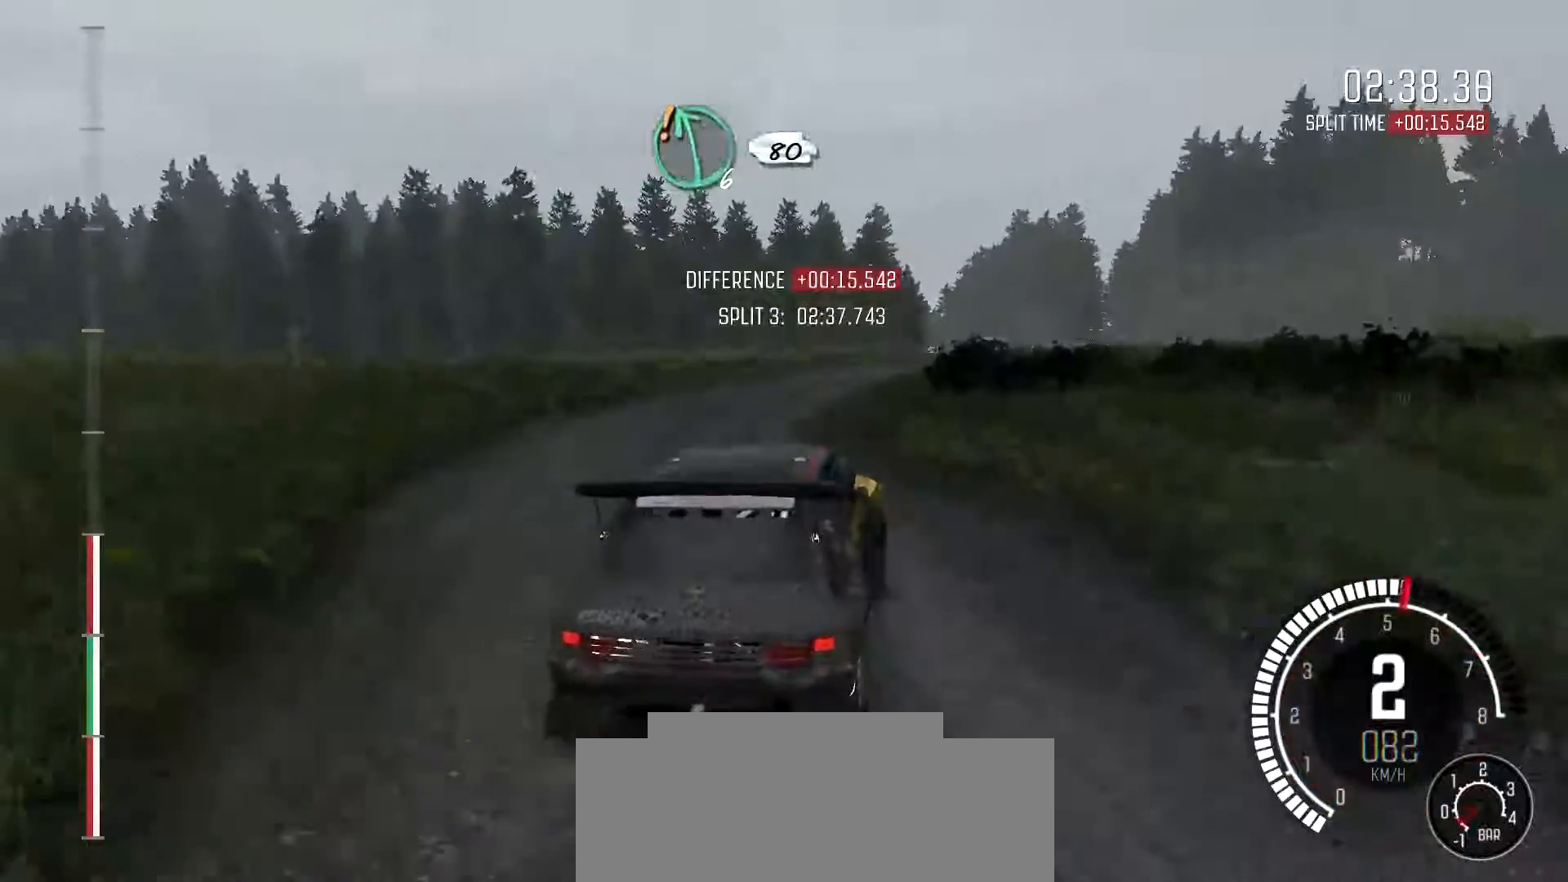
Gameplay with a controller (Xbox layout); each line is a JSON object with the inputs held at the frame after it. "events" lists button and stick changes between this image and that frame as [ms after this image, input, new state], when the widget could be followed in between. Not read: DPAD_DOWN DPAD_LEFT DPAD_RIGHT DPAD_UP L1 L2 L3 R1 R2 R3 SELECT START right_stick.
{"buttons": [], "left_stick": "left", "events": [[200, "left_stick", "left"]]}
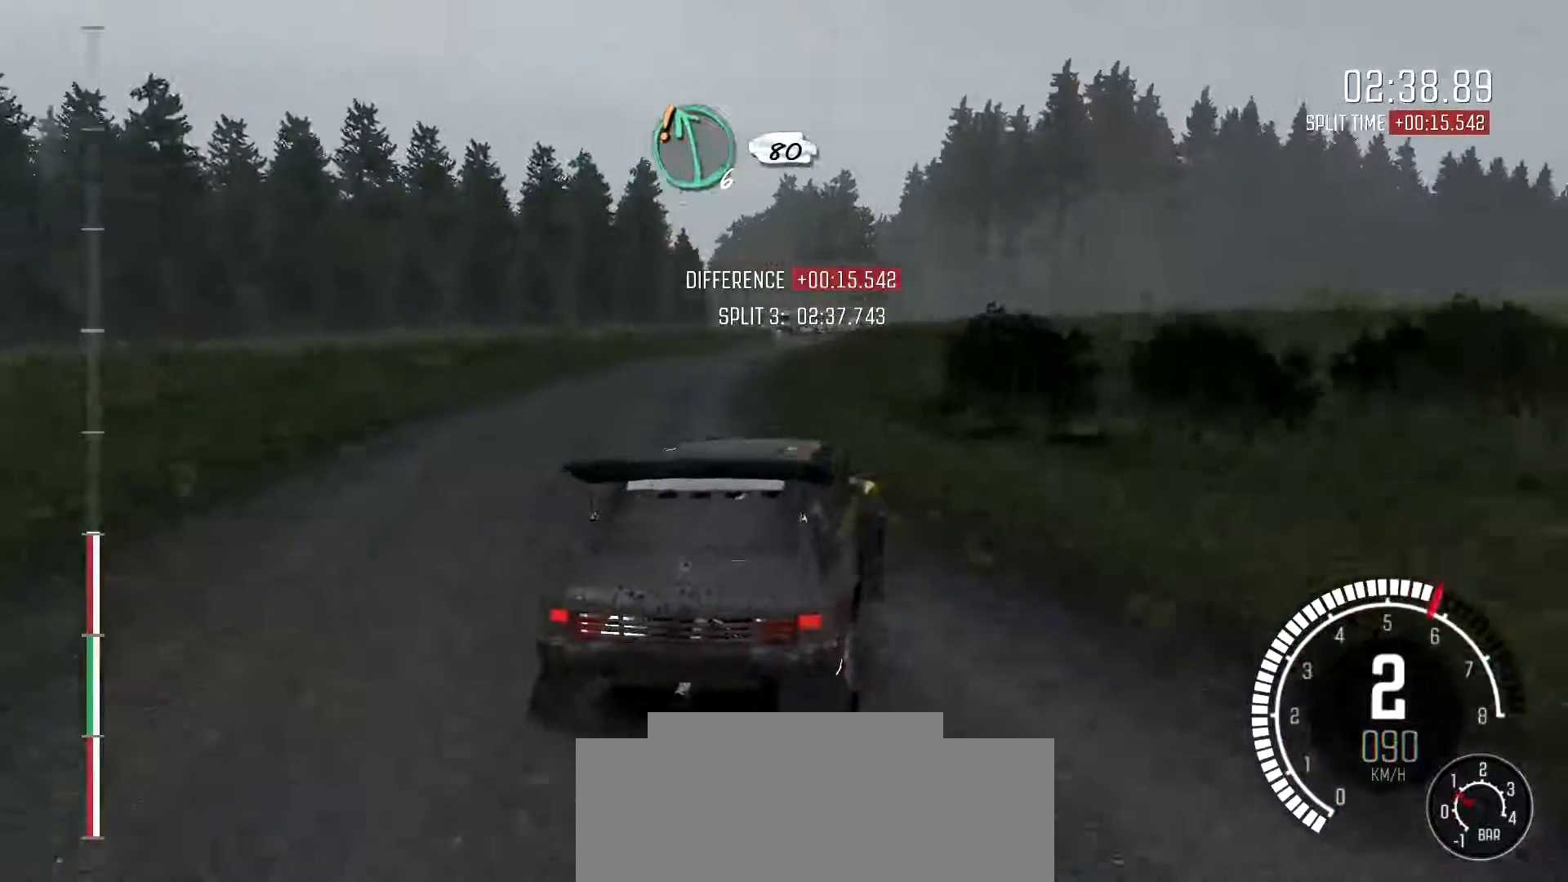
{"buttons": [], "left_stick": "right", "events": [[67, "left_stick", "center"], [167, "left_stick", "left"], [433, "left_stick", "right"]]}
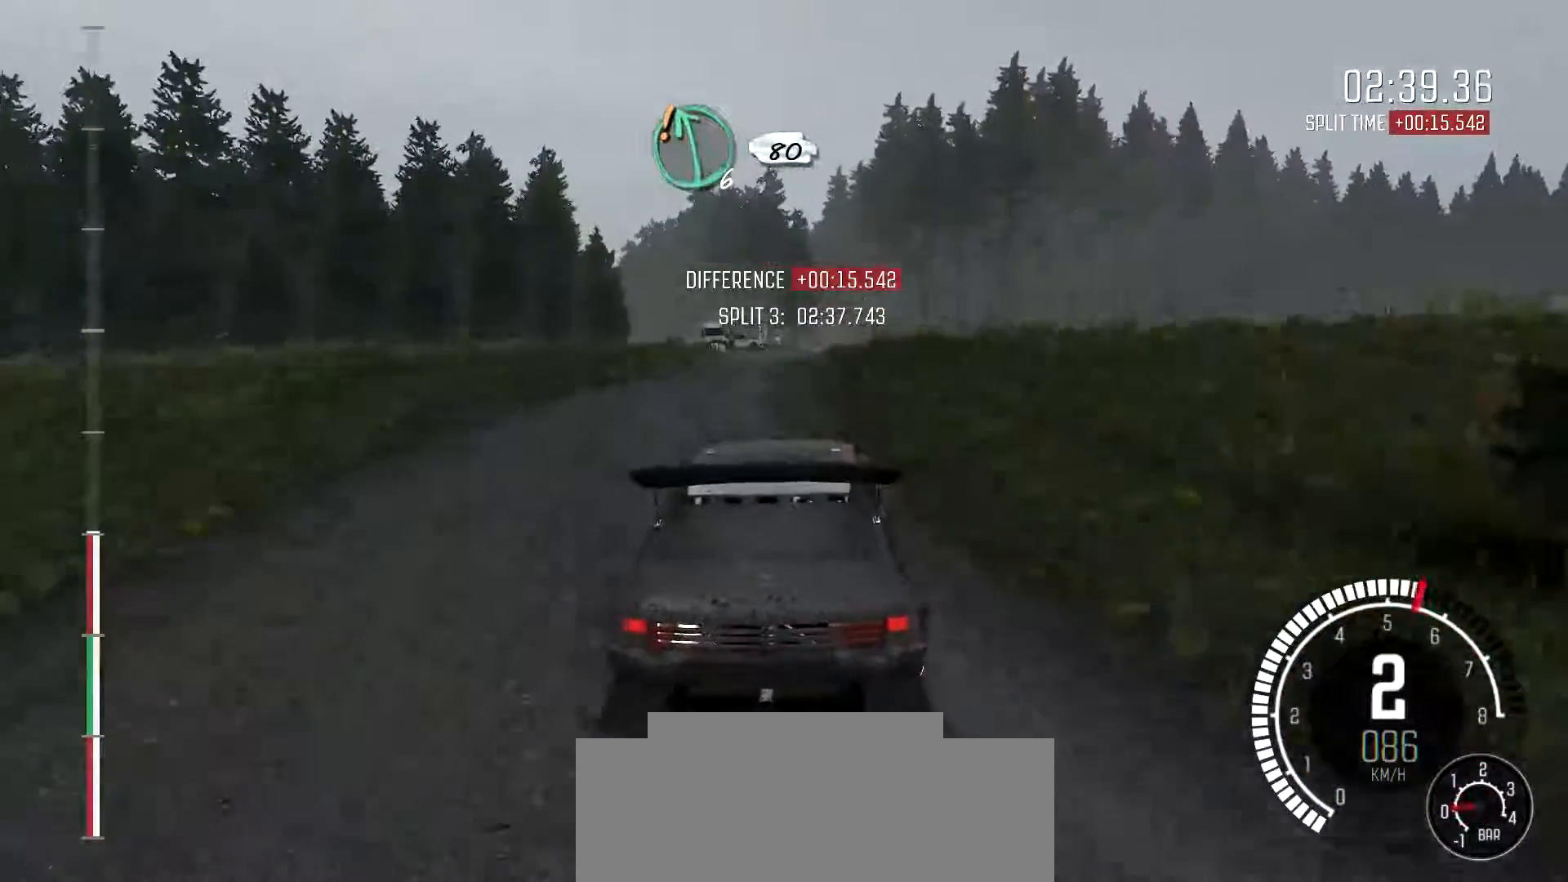
{"buttons": [], "left_stick": "center", "events": [[300, "left_stick", "center"]]}
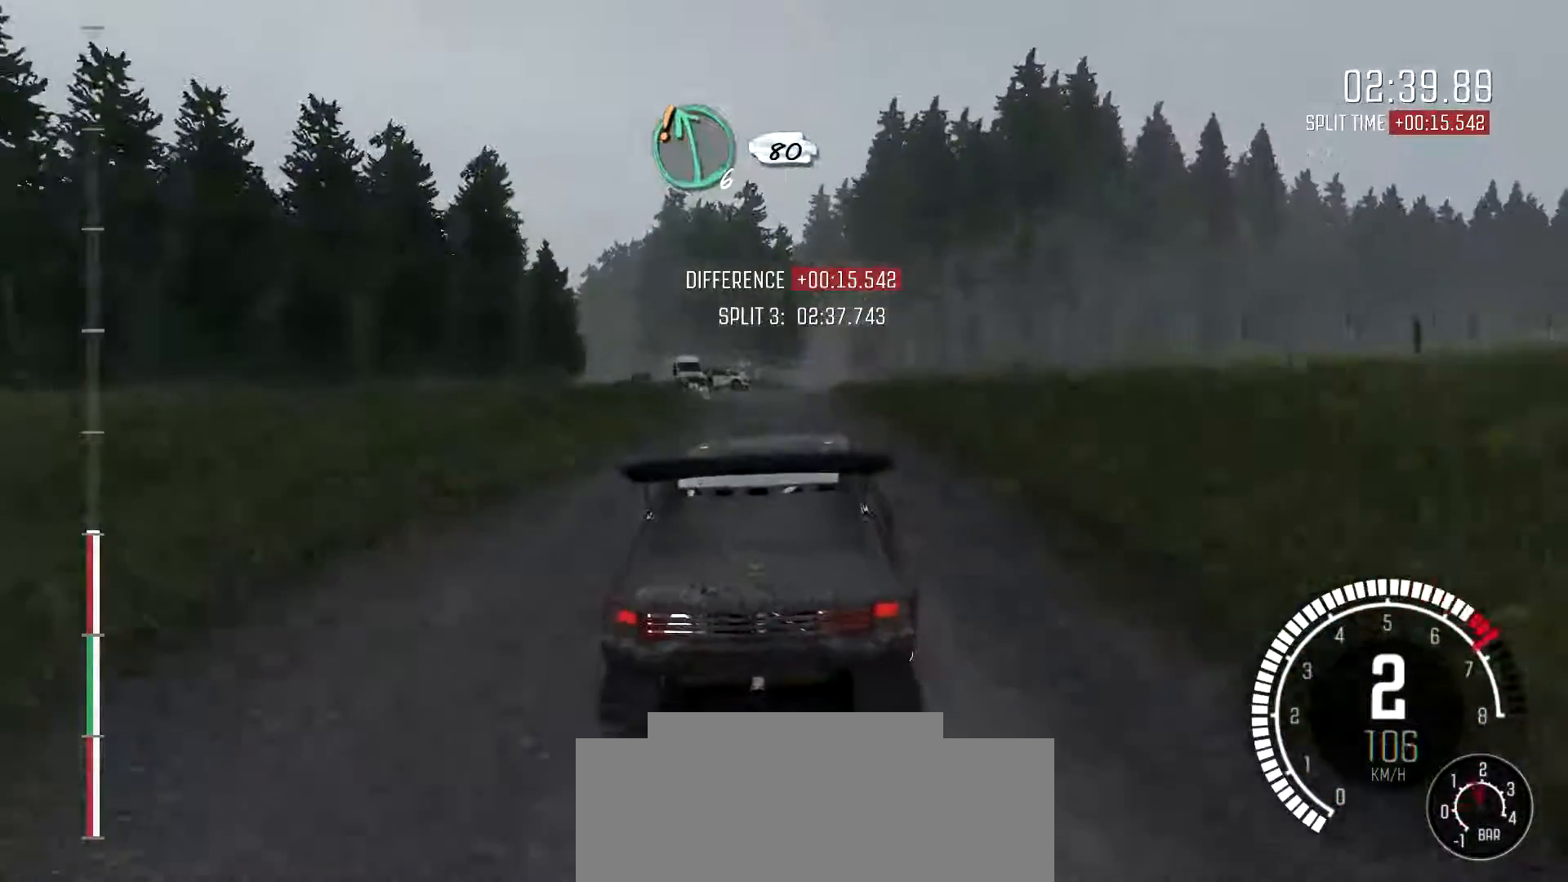
{"buttons": [], "left_stick": "center", "events": [[233, "left_stick", "left"], [433, "left_stick", "center"]]}
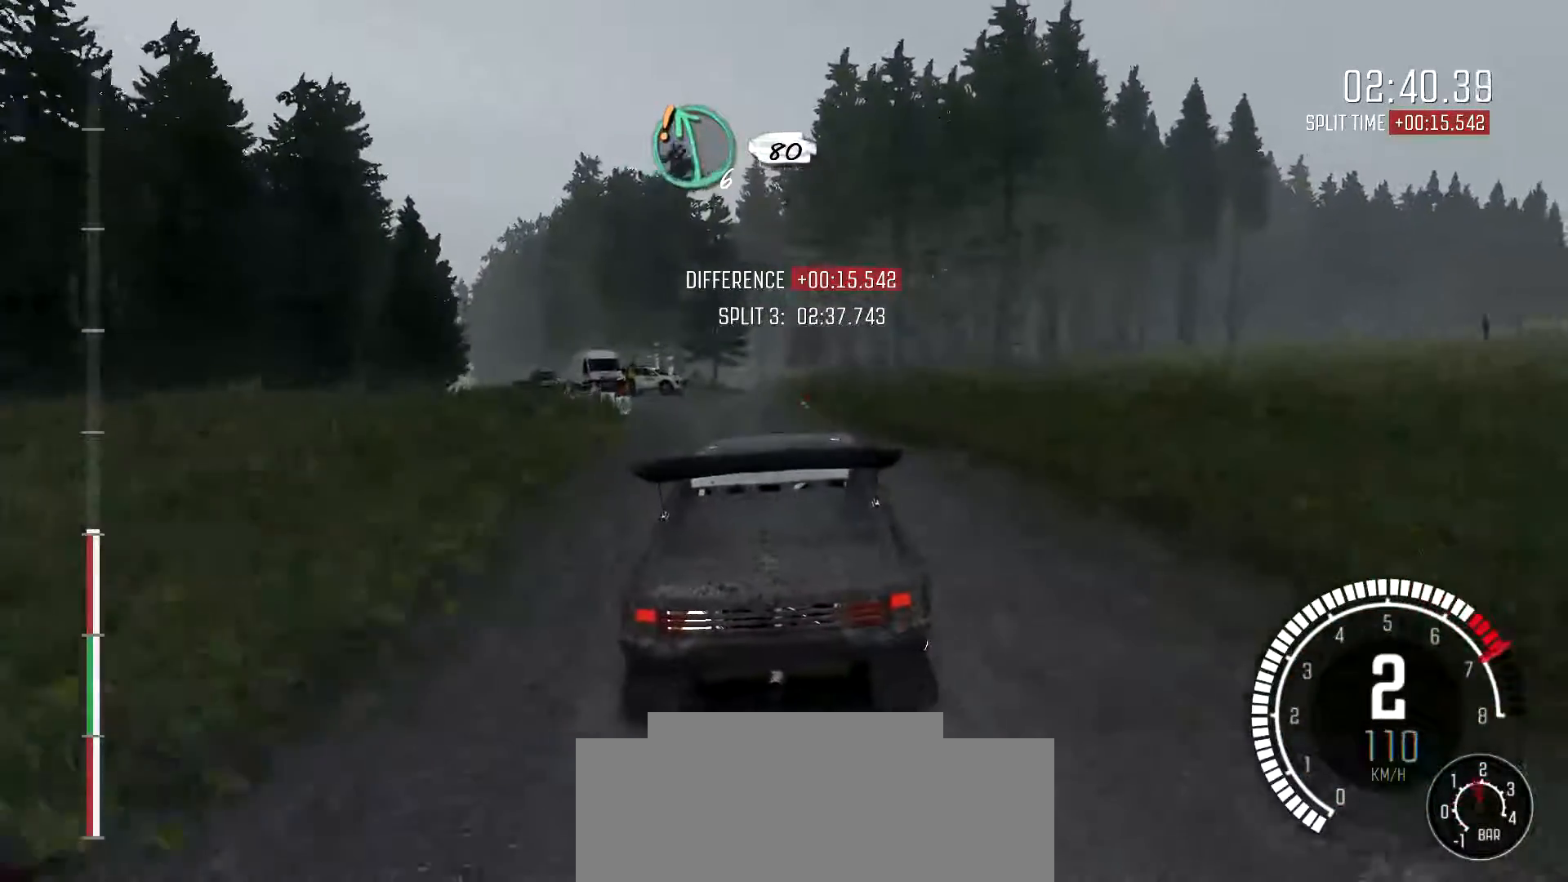
{"buttons": [], "left_stick": "right", "events": [[167, "left_stick", "right"]]}
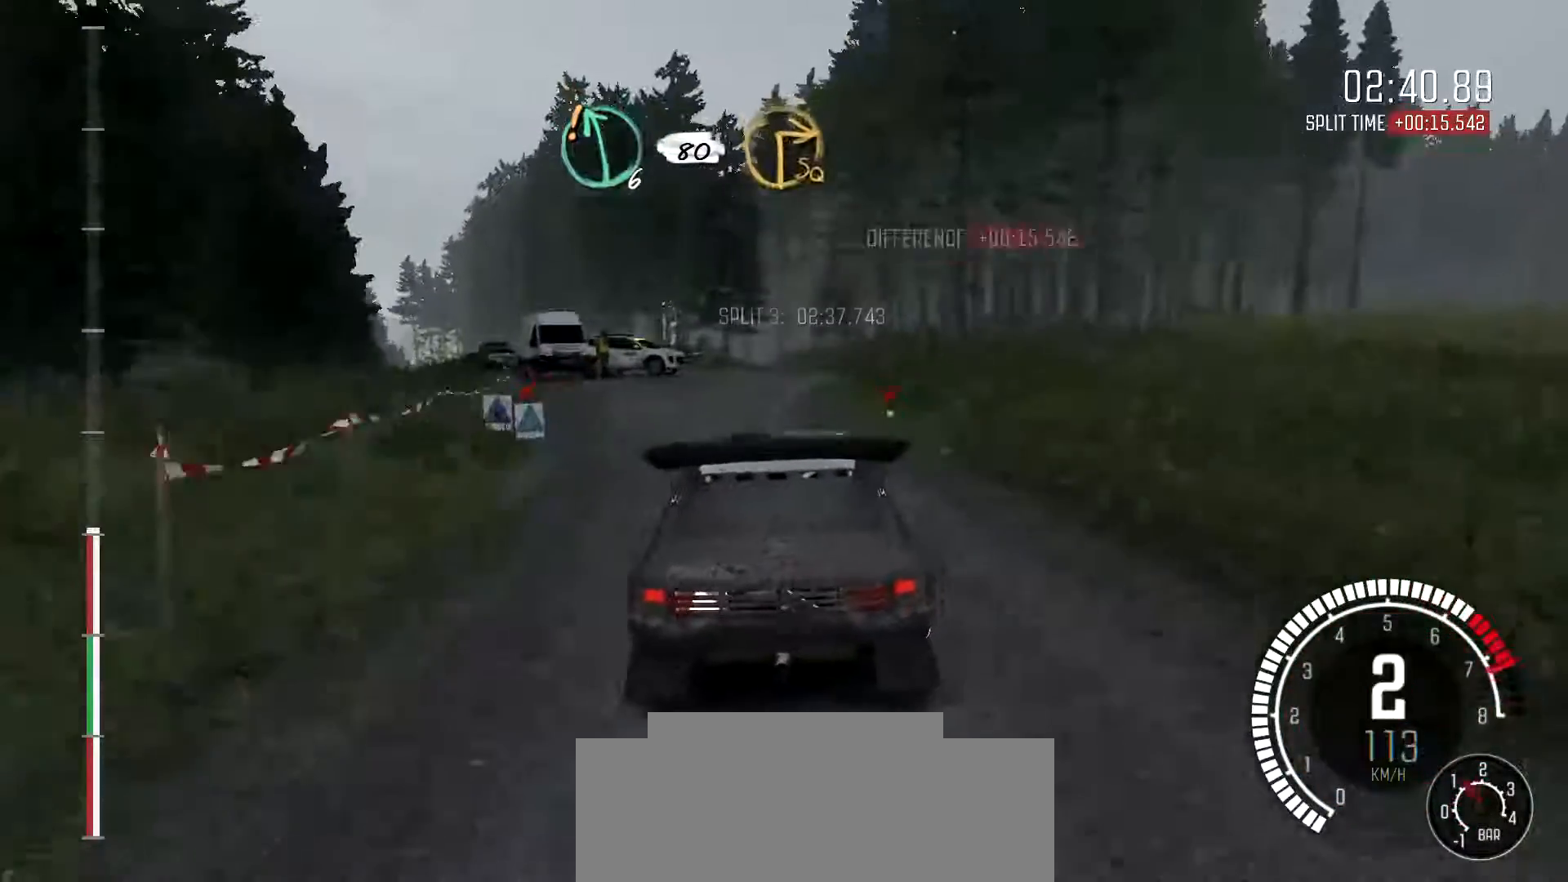
{"buttons": [], "left_stick": "left", "events": [[33, "left_stick", "center"], [267, "left_stick", "left"]]}
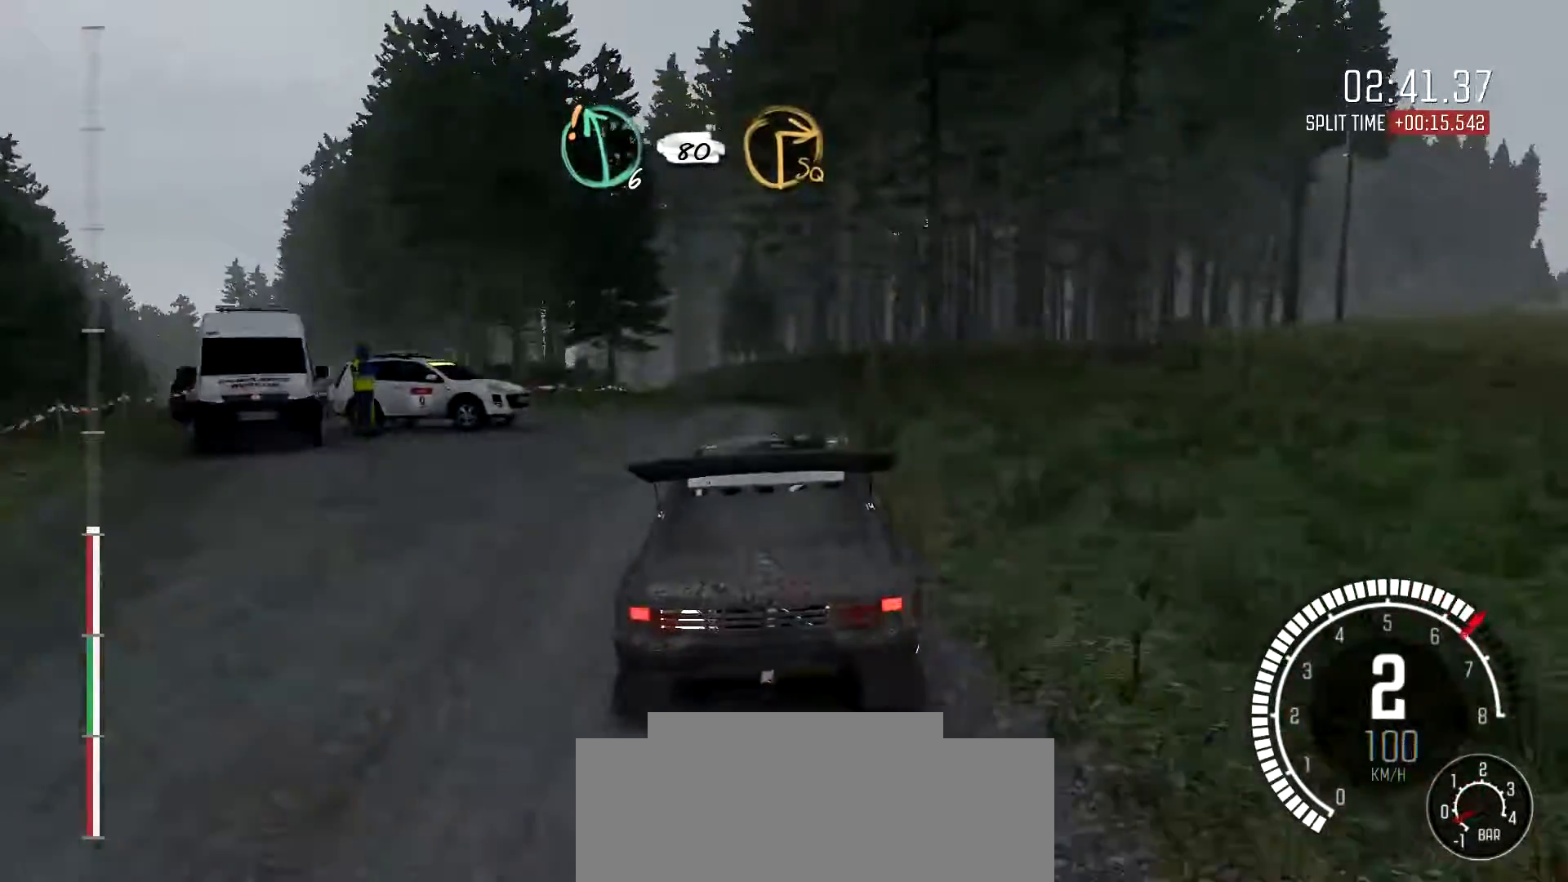
{"buttons": [], "left_stick": "left", "events": [[167, "left_stick", "center"], [333, "left_stick", "left"]]}
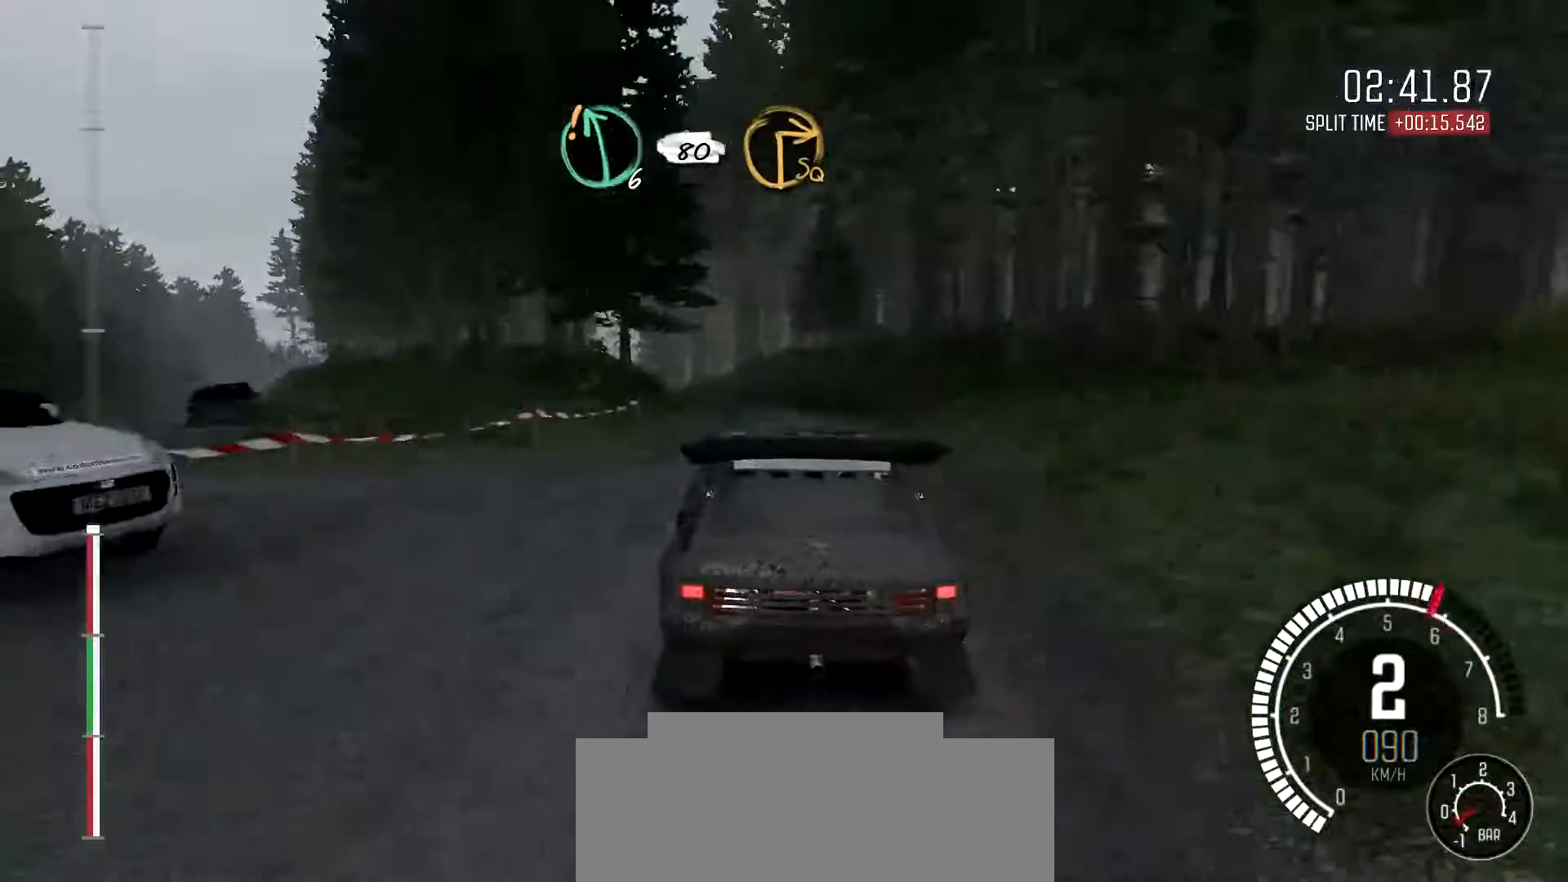
{"buttons": [], "left_stick": "center", "events": [[33, "left_stick", "center"], [133, "left_stick", "right"], [300, "left_stick", "left"], [500, "left_stick", "center"]]}
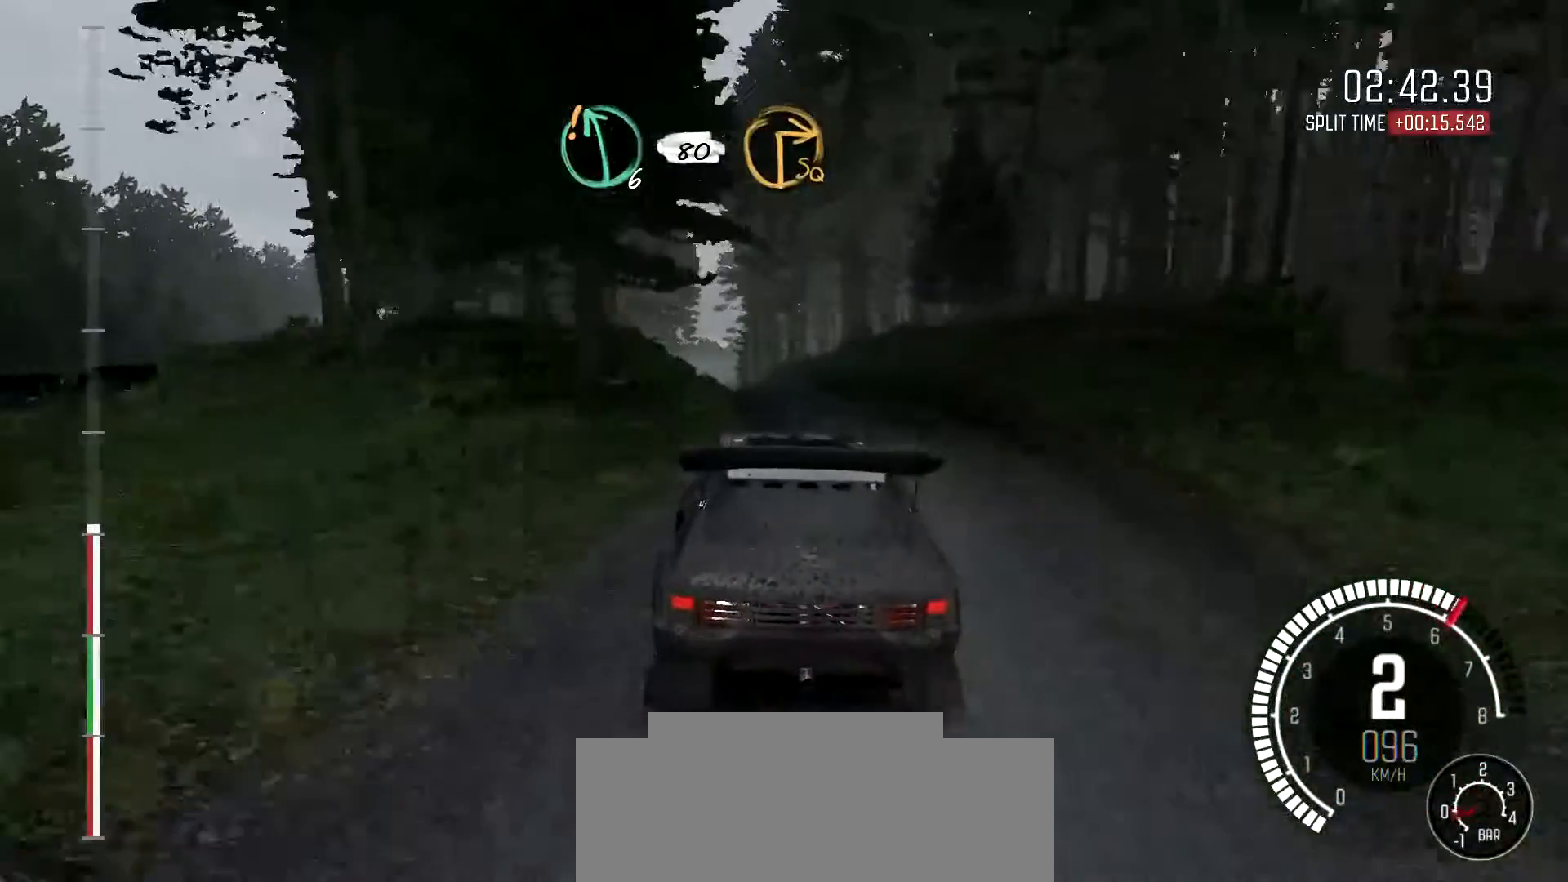
{"buttons": [], "left_stick": "left", "events": [[300, "left_stick", "left"]]}
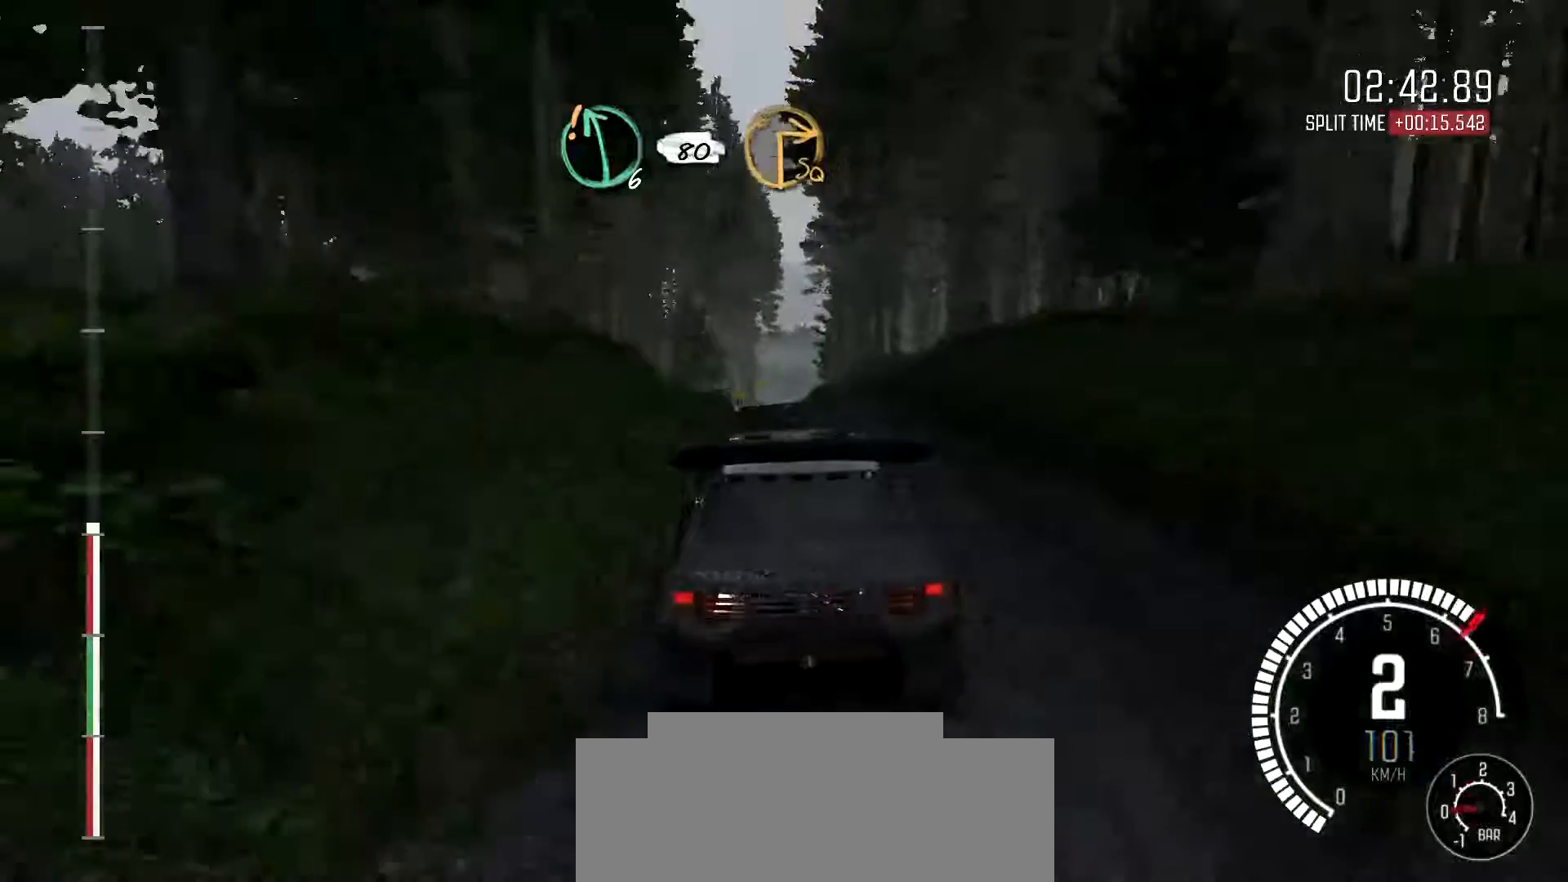
{"buttons": [], "left_stick": "right", "events": [[100, "left_stick", "center"], [300, "left_stick", "right"]]}
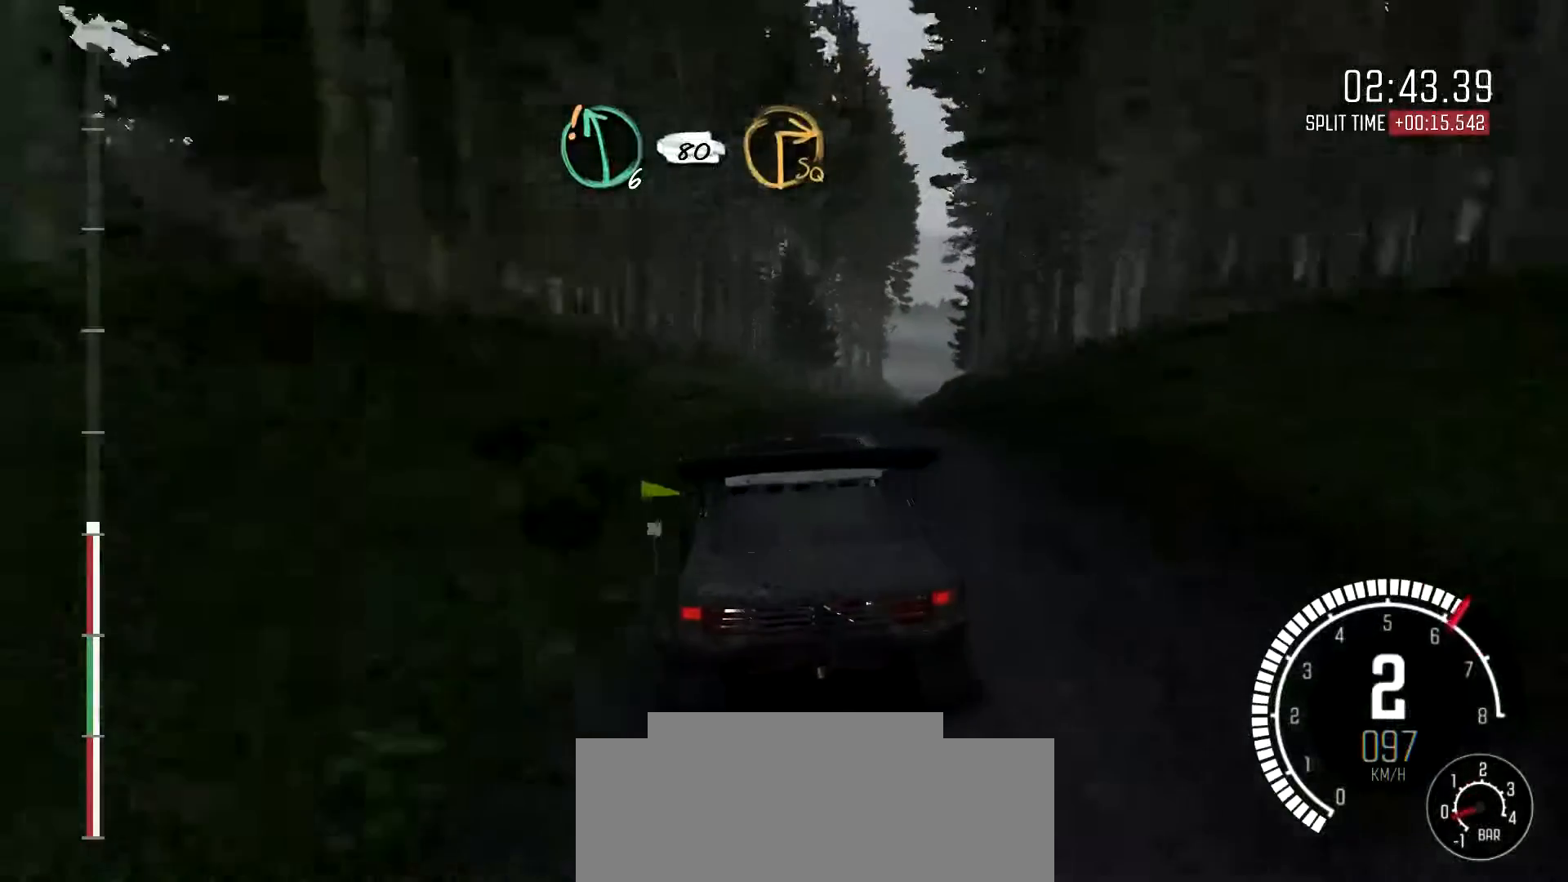
{"buttons": [], "left_stick": "center", "events": [[100, "left_stick", "center"]]}
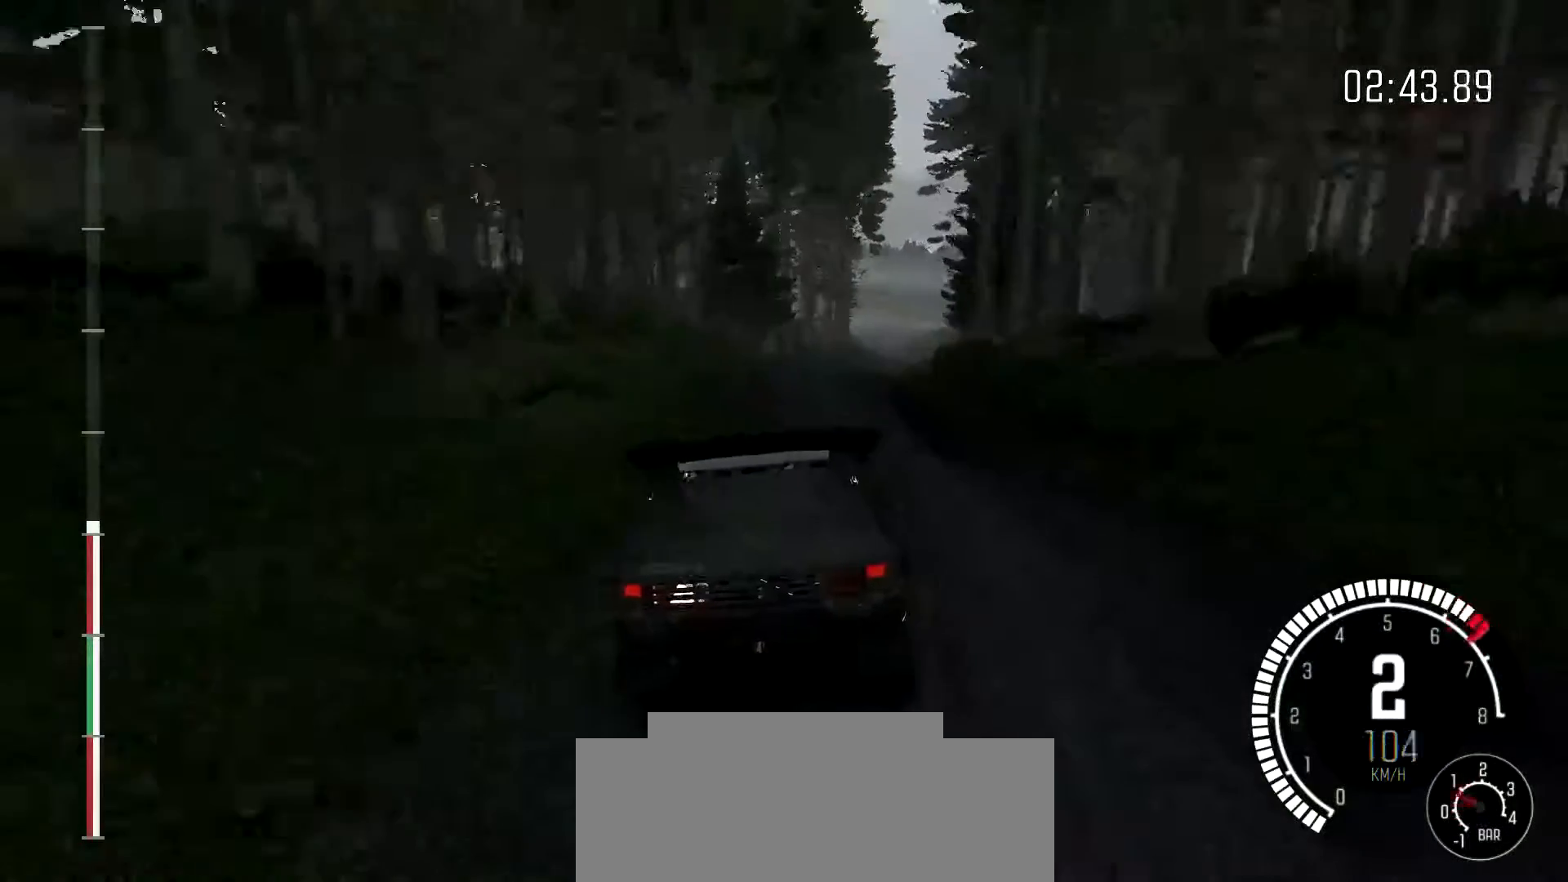
{"buttons": [], "left_stick": "center", "events": [[133, "left_stick", "left"], [233, "left_stick", "center"]]}
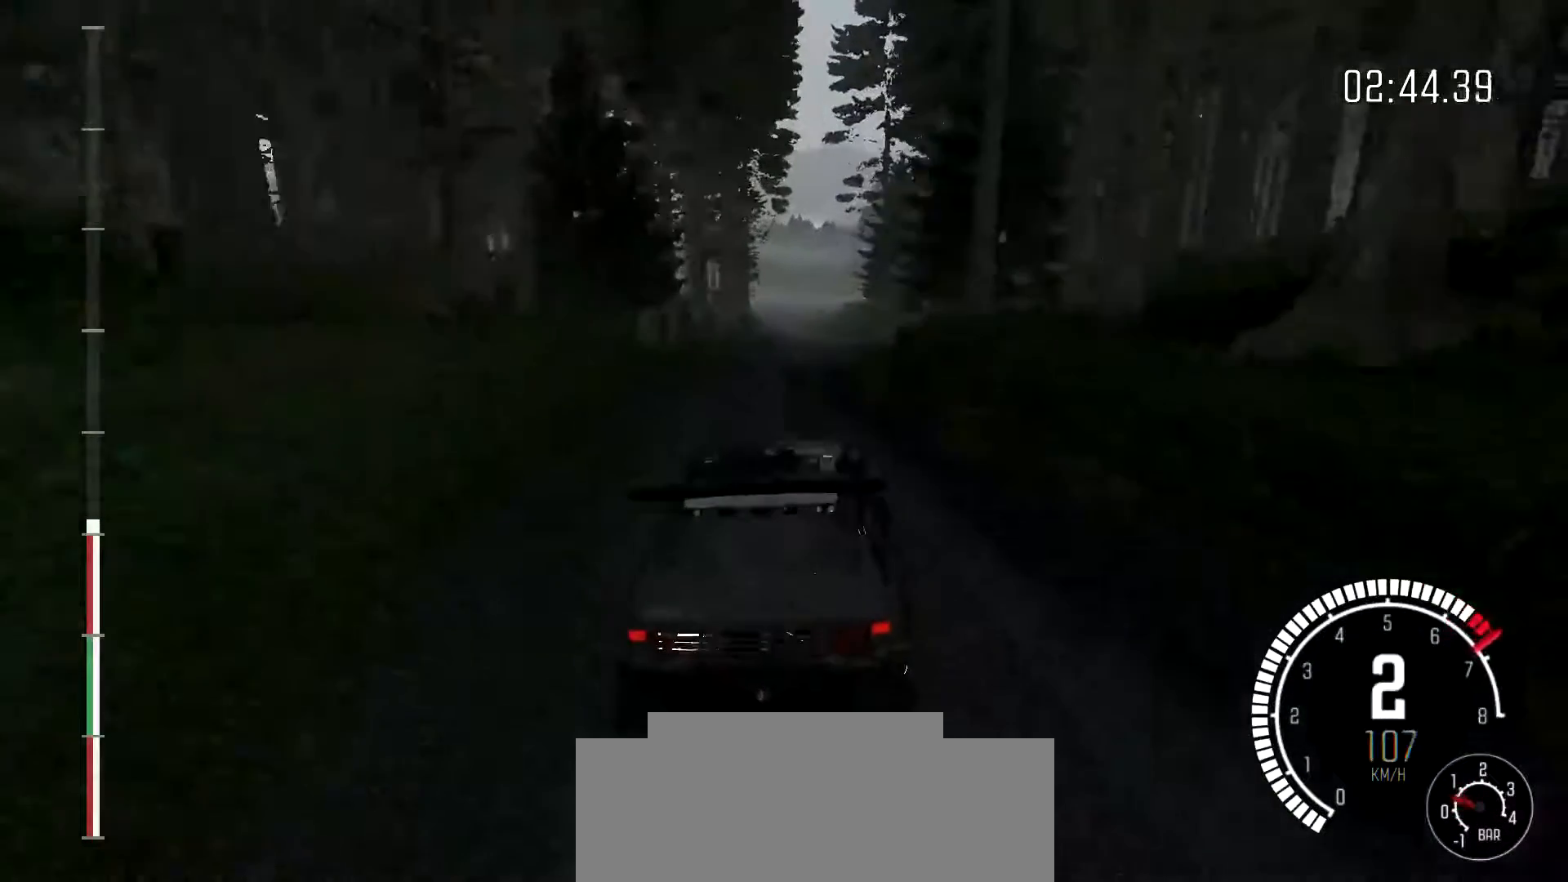
{"buttons": [], "left_stick": "center", "events": [[100, "left_stick", "right"], [267, "left_stick", "center"]]}
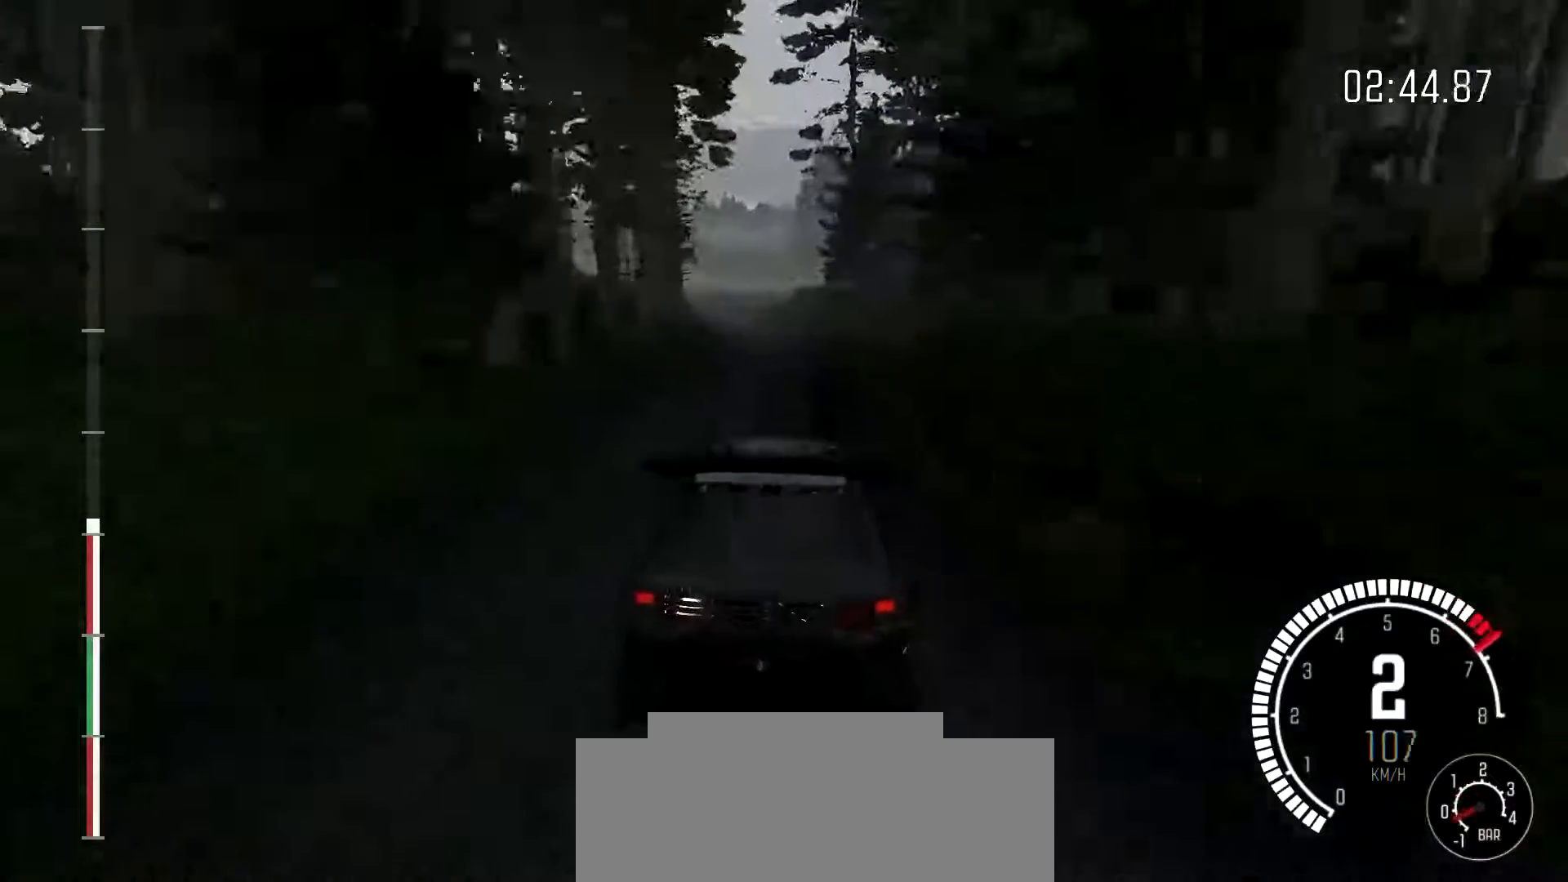
{"buttons": [], "left_stick": "down-left", "events": [[67, "left_stick", "down-left"]]}
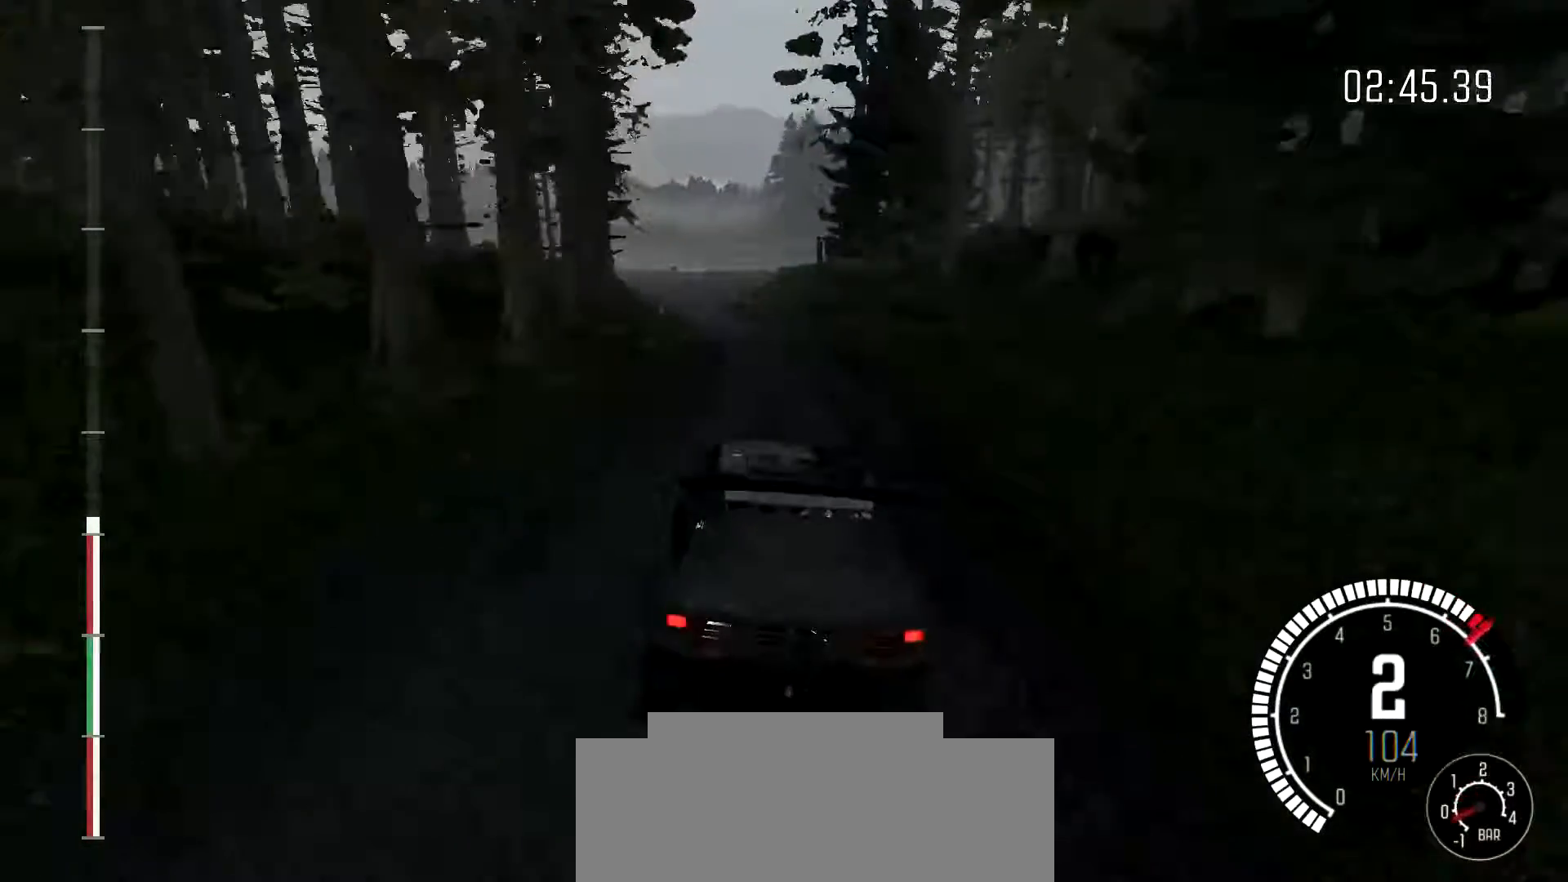
{"buttons": [], "left_stick": "left", "events": [[100, "left_stick", "center"], [267, "left_stick", "right"], [367, "left_stick", "center"], [467, "left_stick", "left"]]}
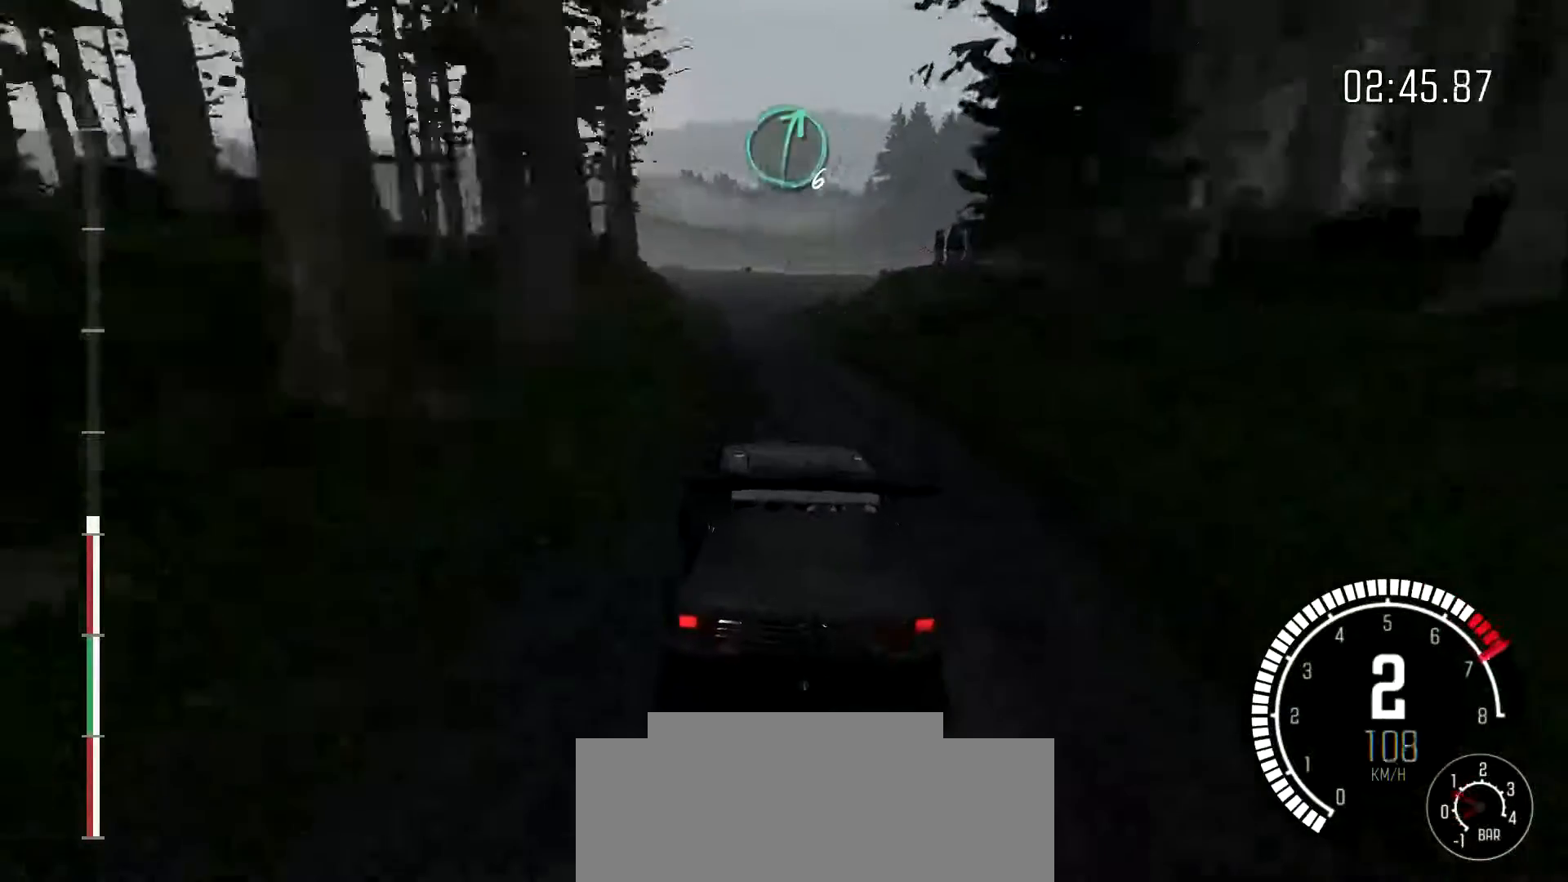
{"buttons": [], "left_stick": "right", "events": [[67, "left_stick", "center"], [367, "left_stick", "right"]]}
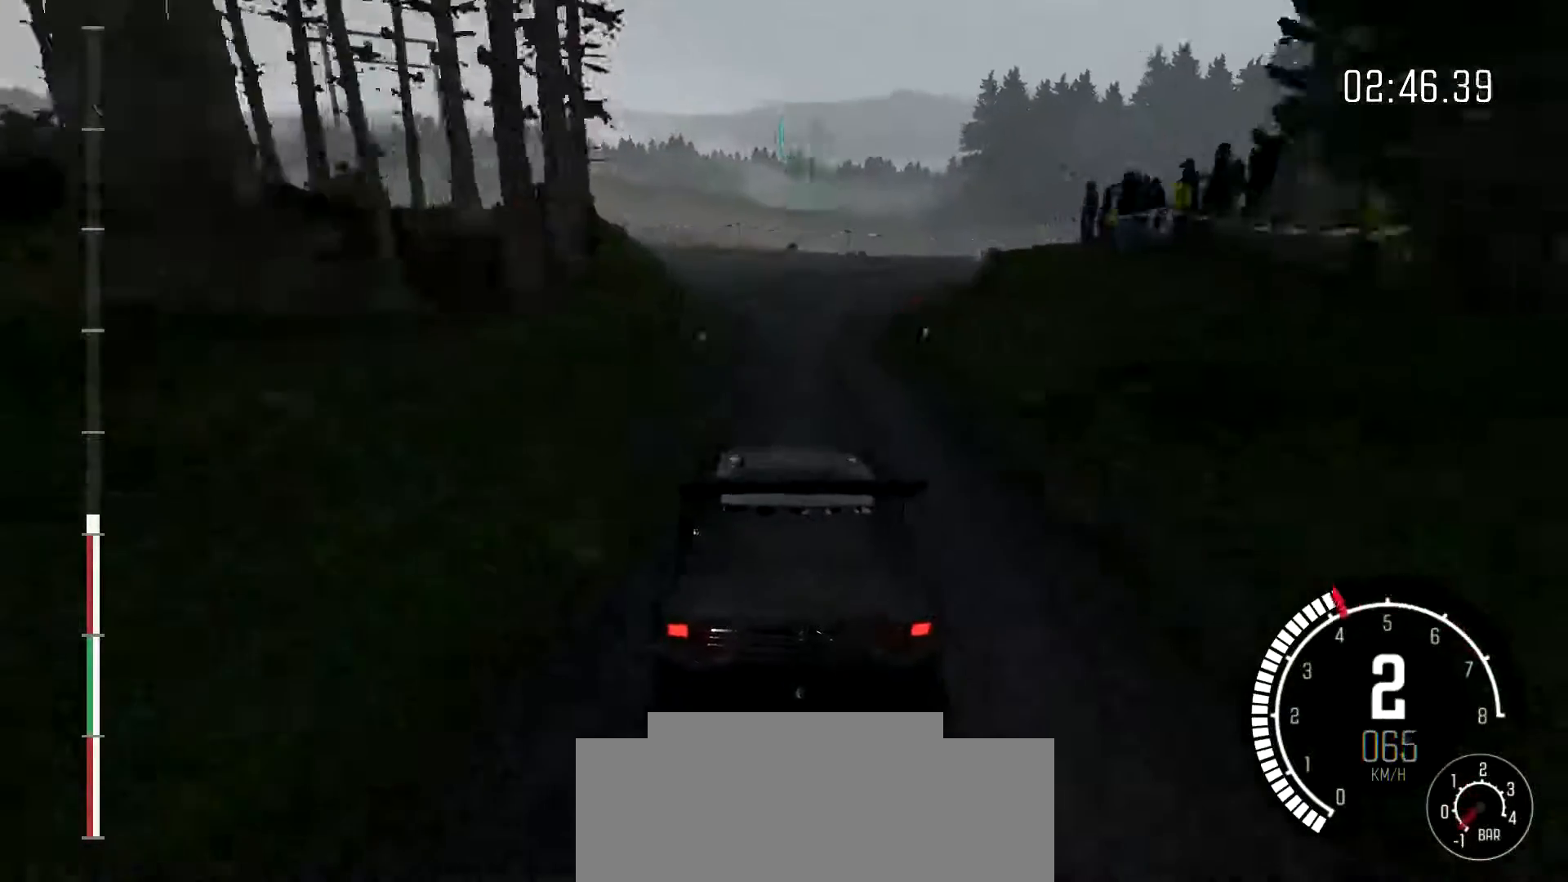
{"buttons": [], "left_stick": "right", "events": []}
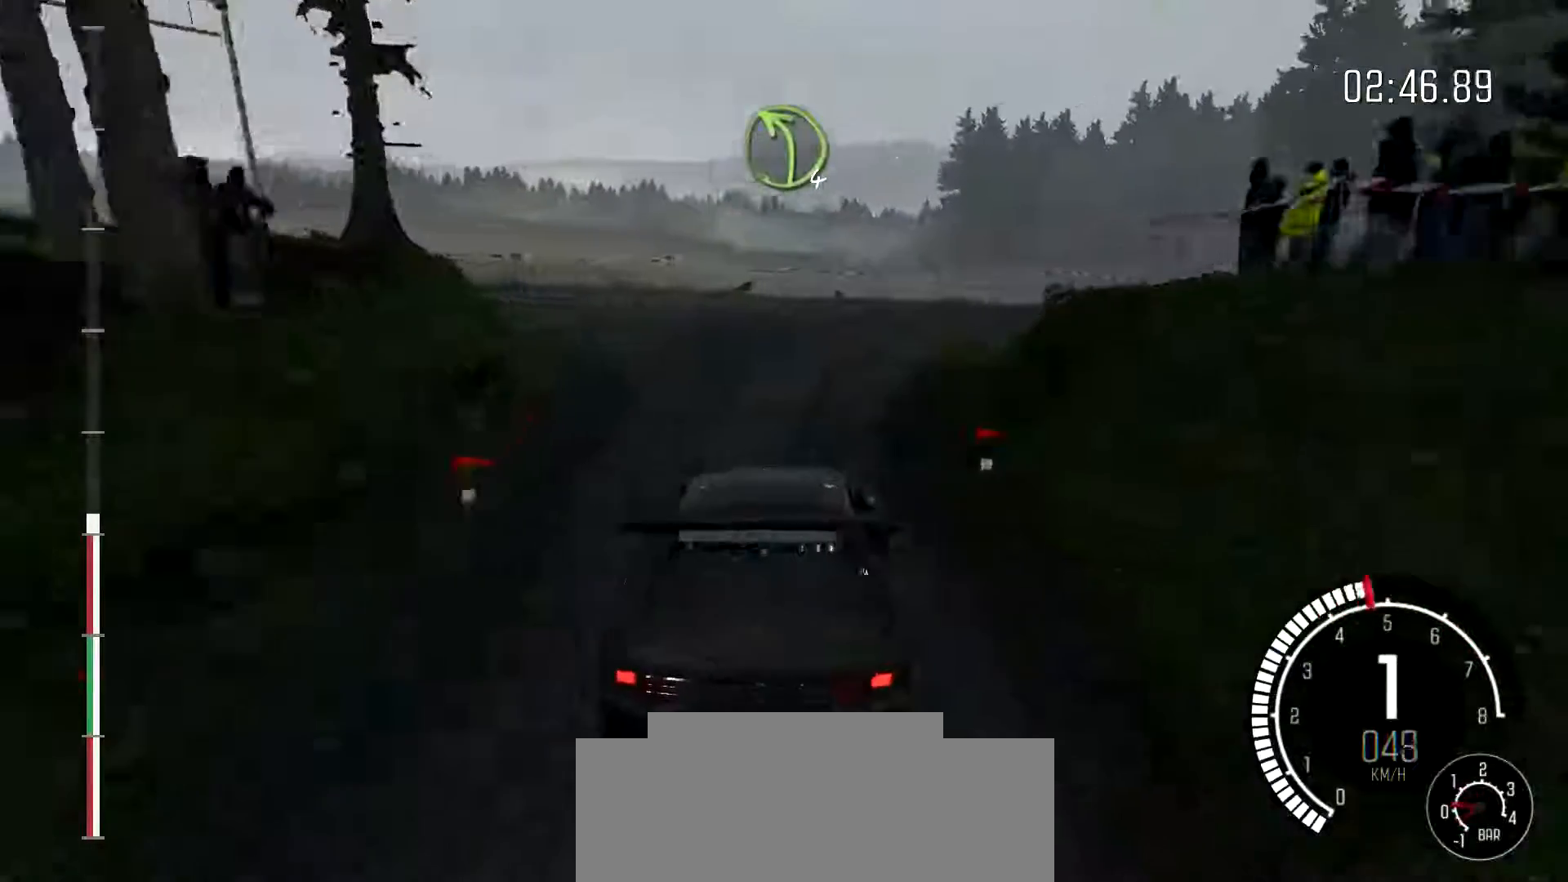
{"buttons": ["B"], "left_stick": "right", "events": [[200, "B", "down"], [300, "B", "up"], [500, "B", "down"]]}
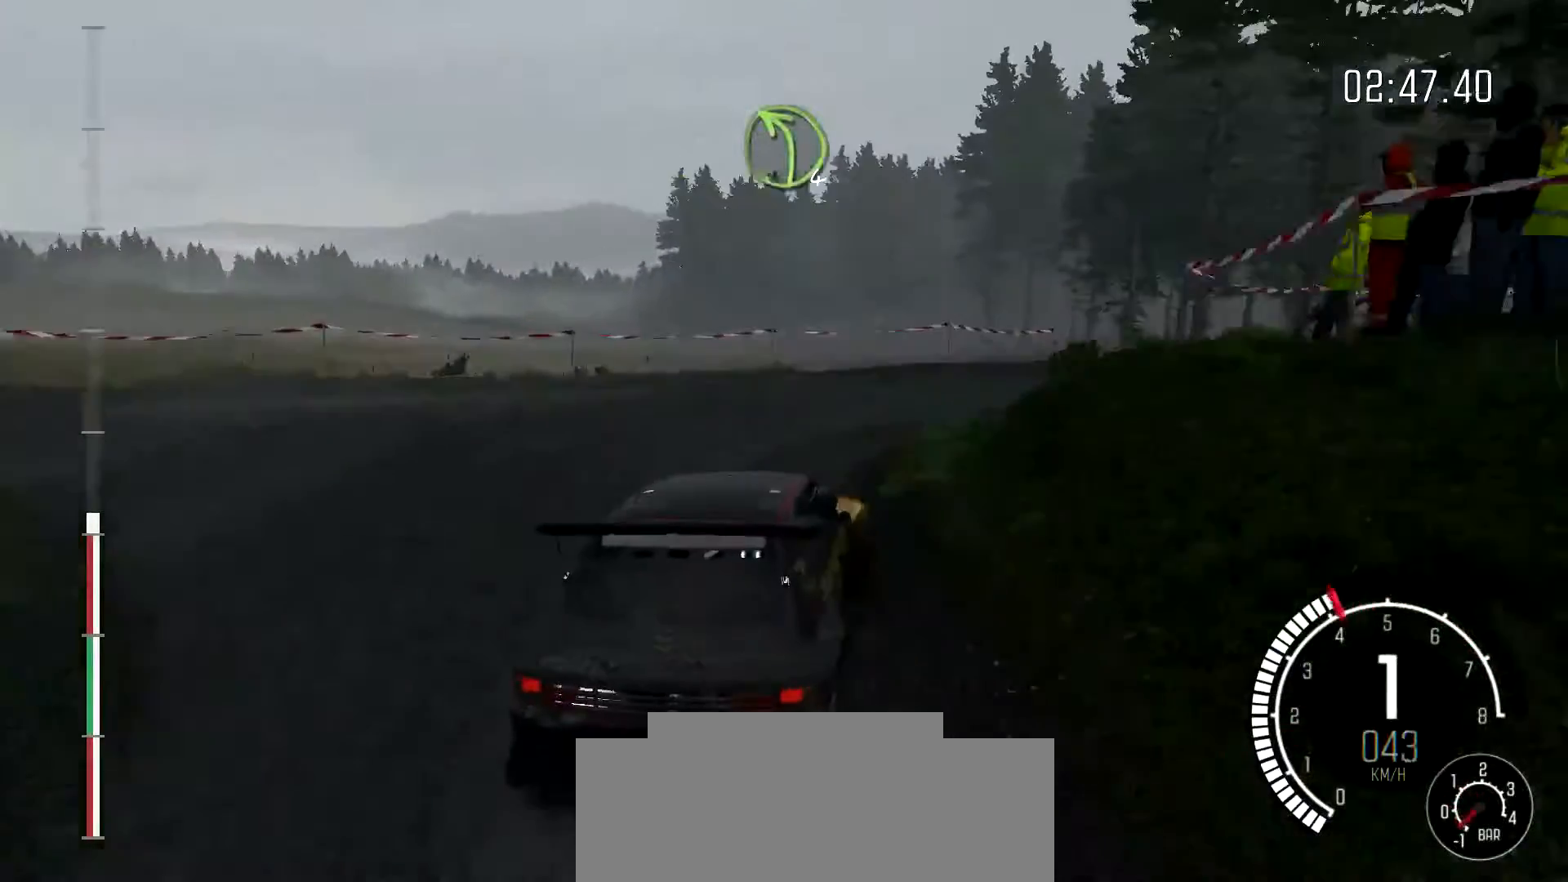
{"buttons": [], "left_stick": "right", "events": [[167, "B", "up"]]}
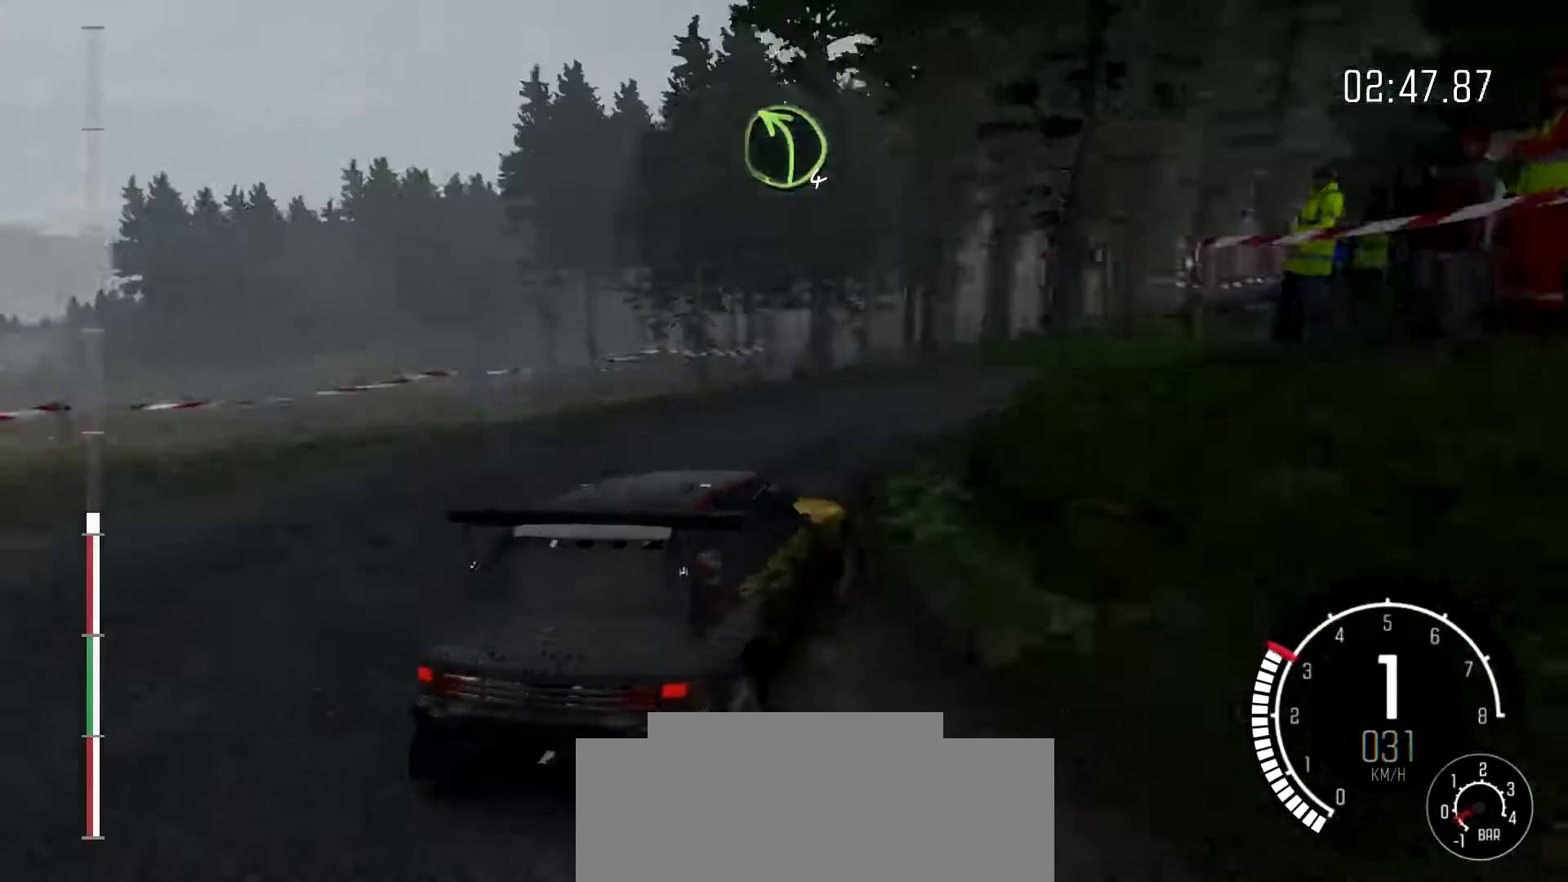
{"buttons": [], "left_stick": "center", "events": [[67, "left_stick", "left"], [400, "left_stick", "center"]]}
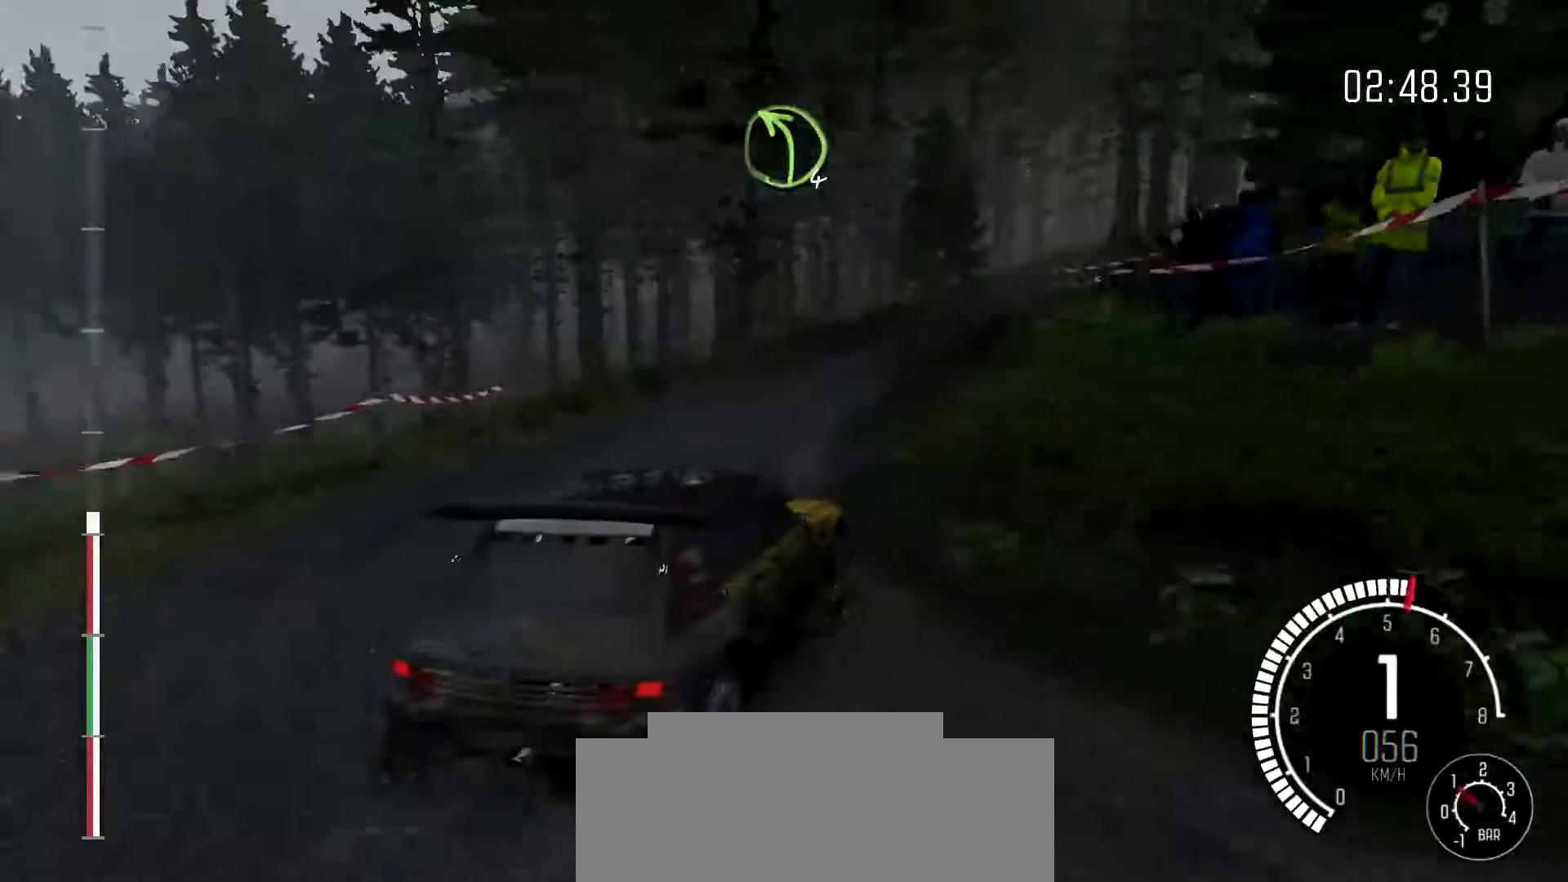
{"buttons": [], "left_stick": "center", "events": [[167, "left_stick", "left"], [400, "left_stick", "center"]]}
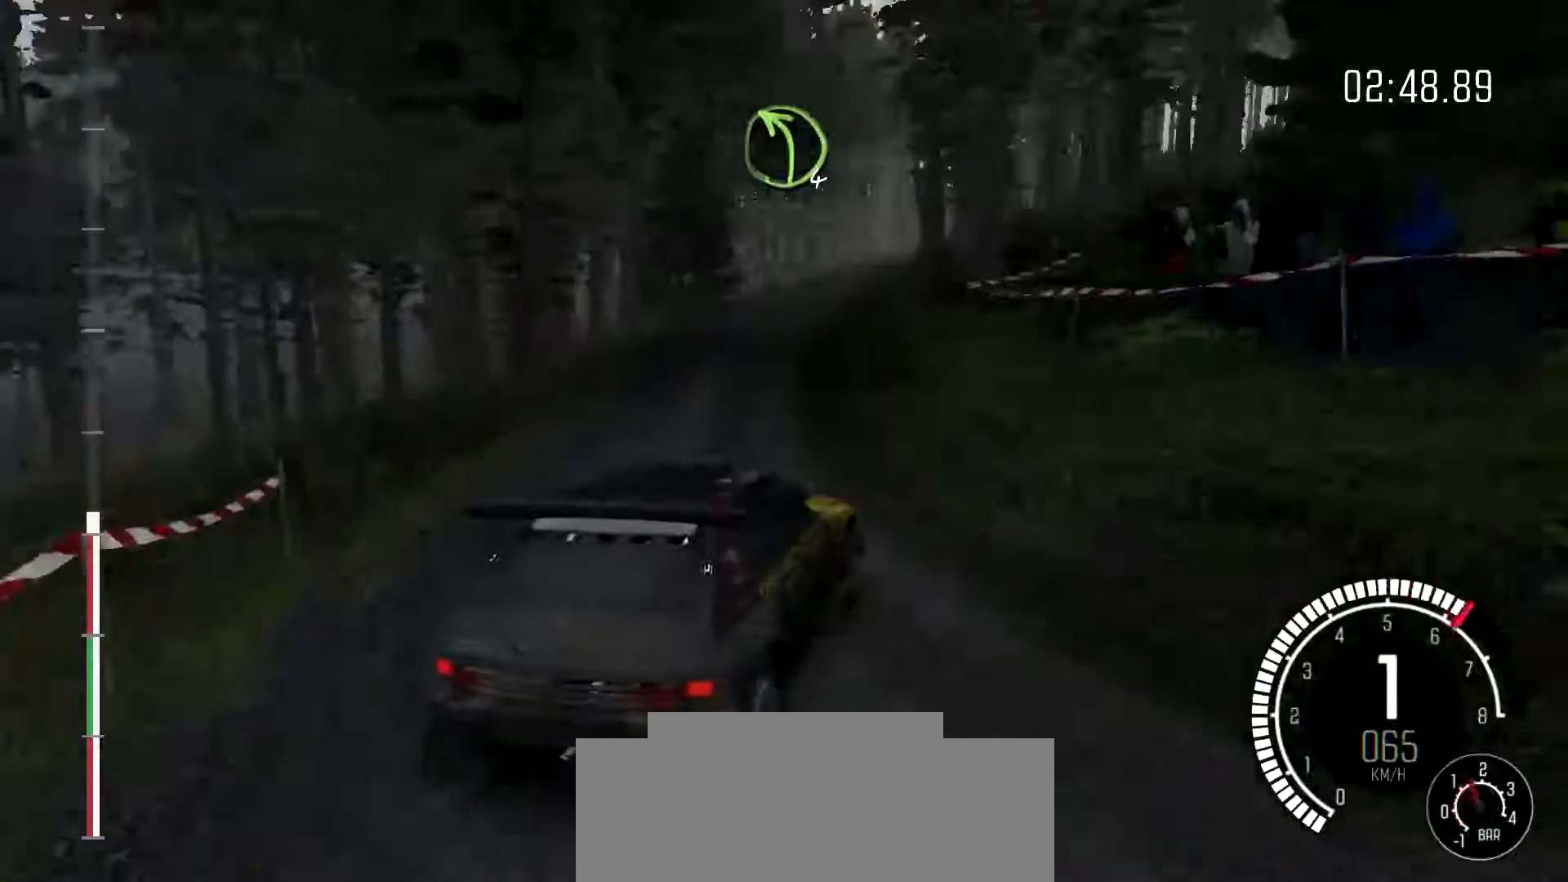
{"buttons": [], "left_stick": "left", "events": [[100, "left_stick", "left"]]}
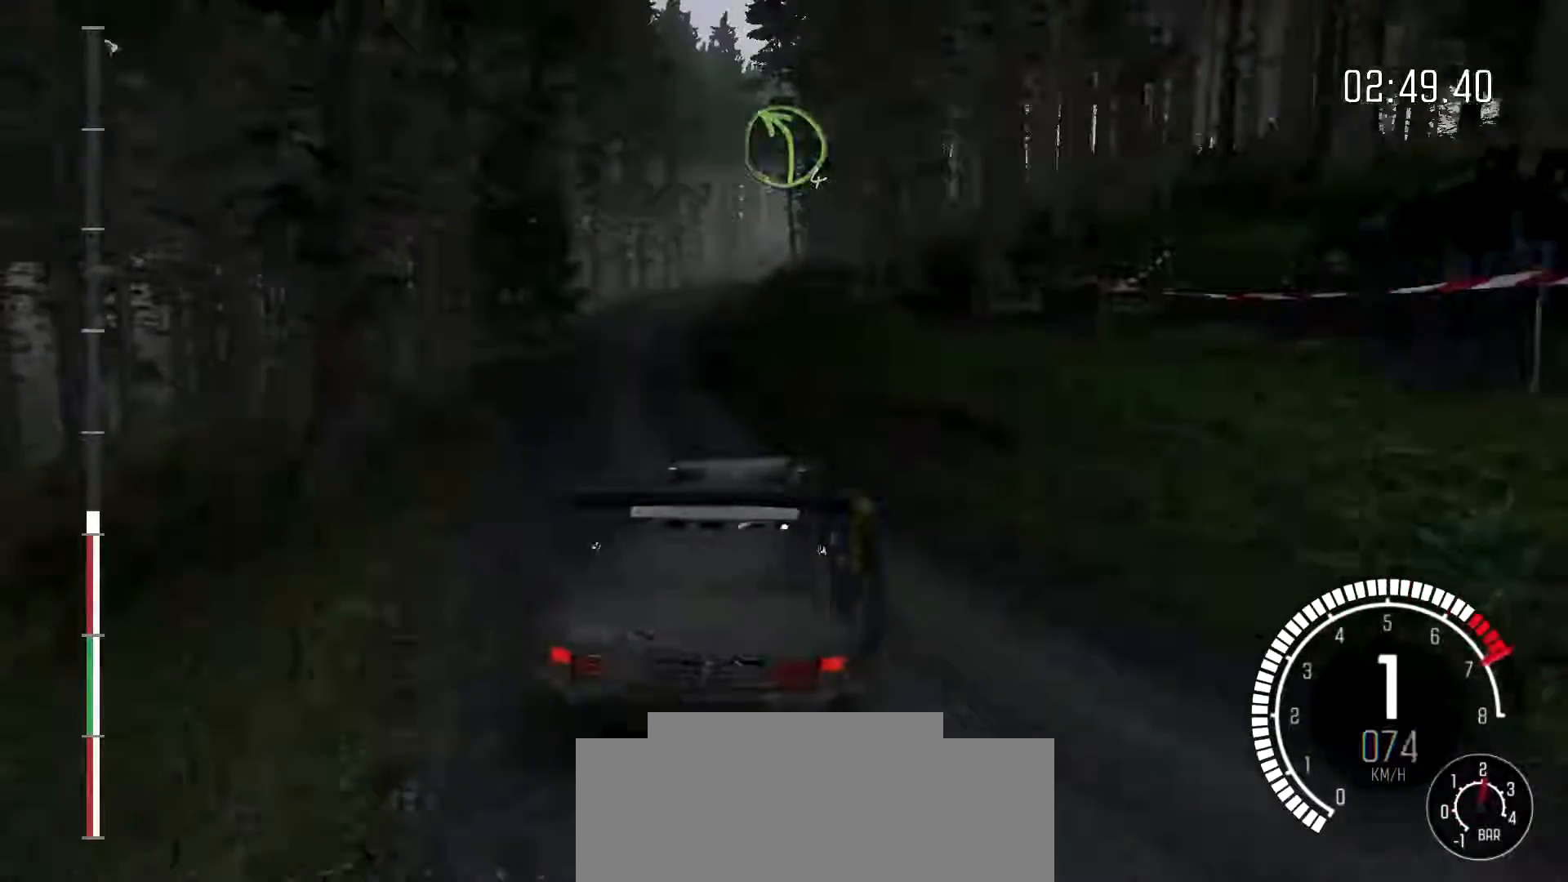
{"buttons": [], "left_stick": "right", "events": [[67, "left_stick", "center"], [333, "left_stick", "right"]]}
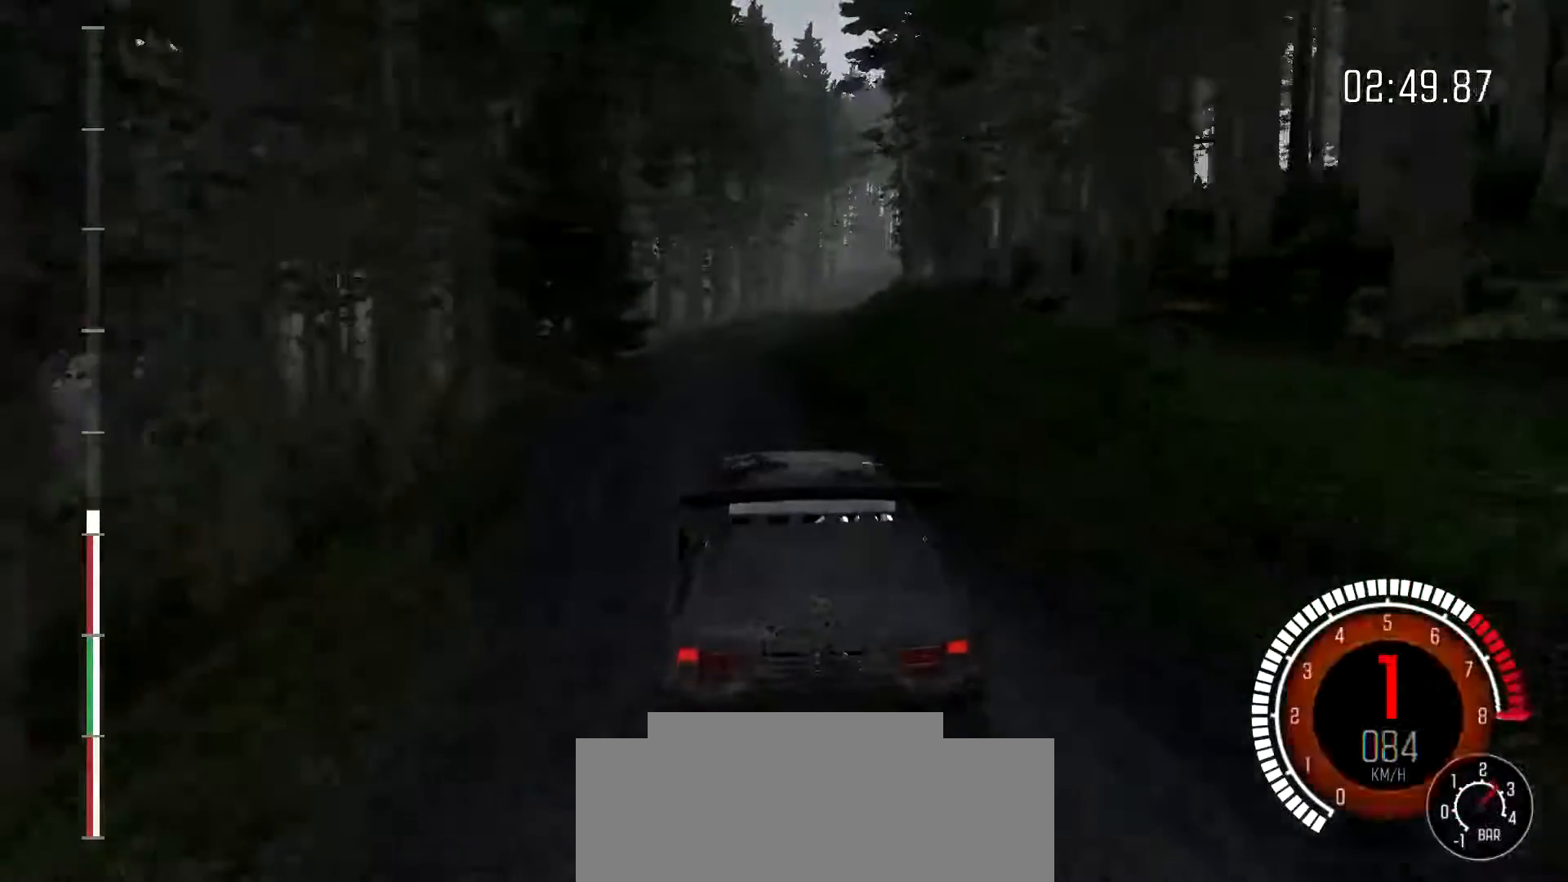
{"buttons": [], "left_stick": "right", "events": [[33, "left_stick", "center"], [500, "left_stick", "right"]]}
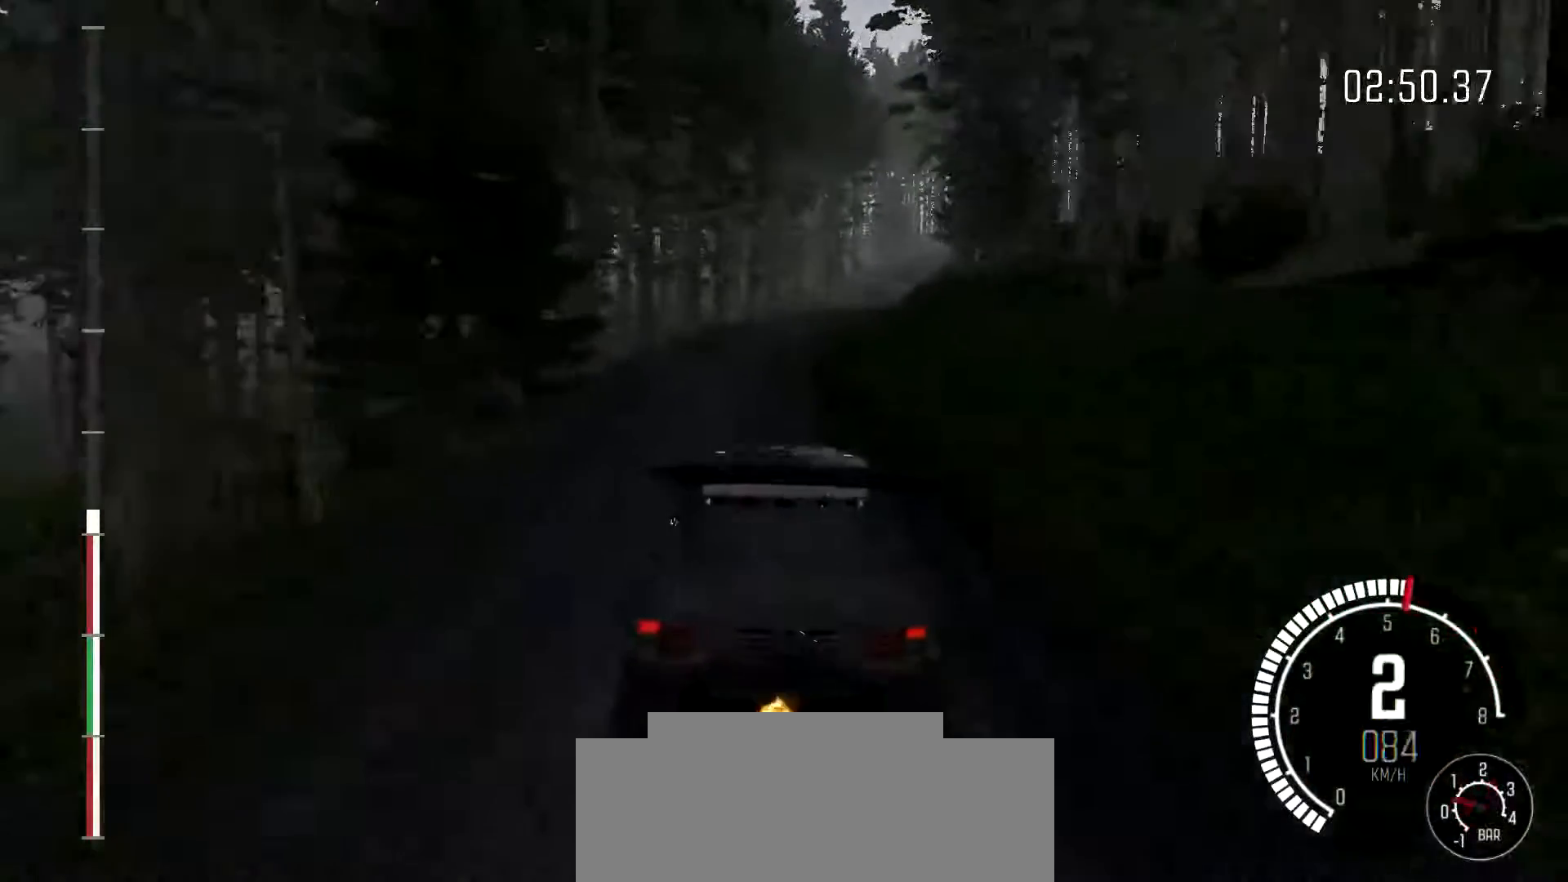
{"buttons": [], "left_stick": "center", "events": [[200, "left_stick", "center"]]}
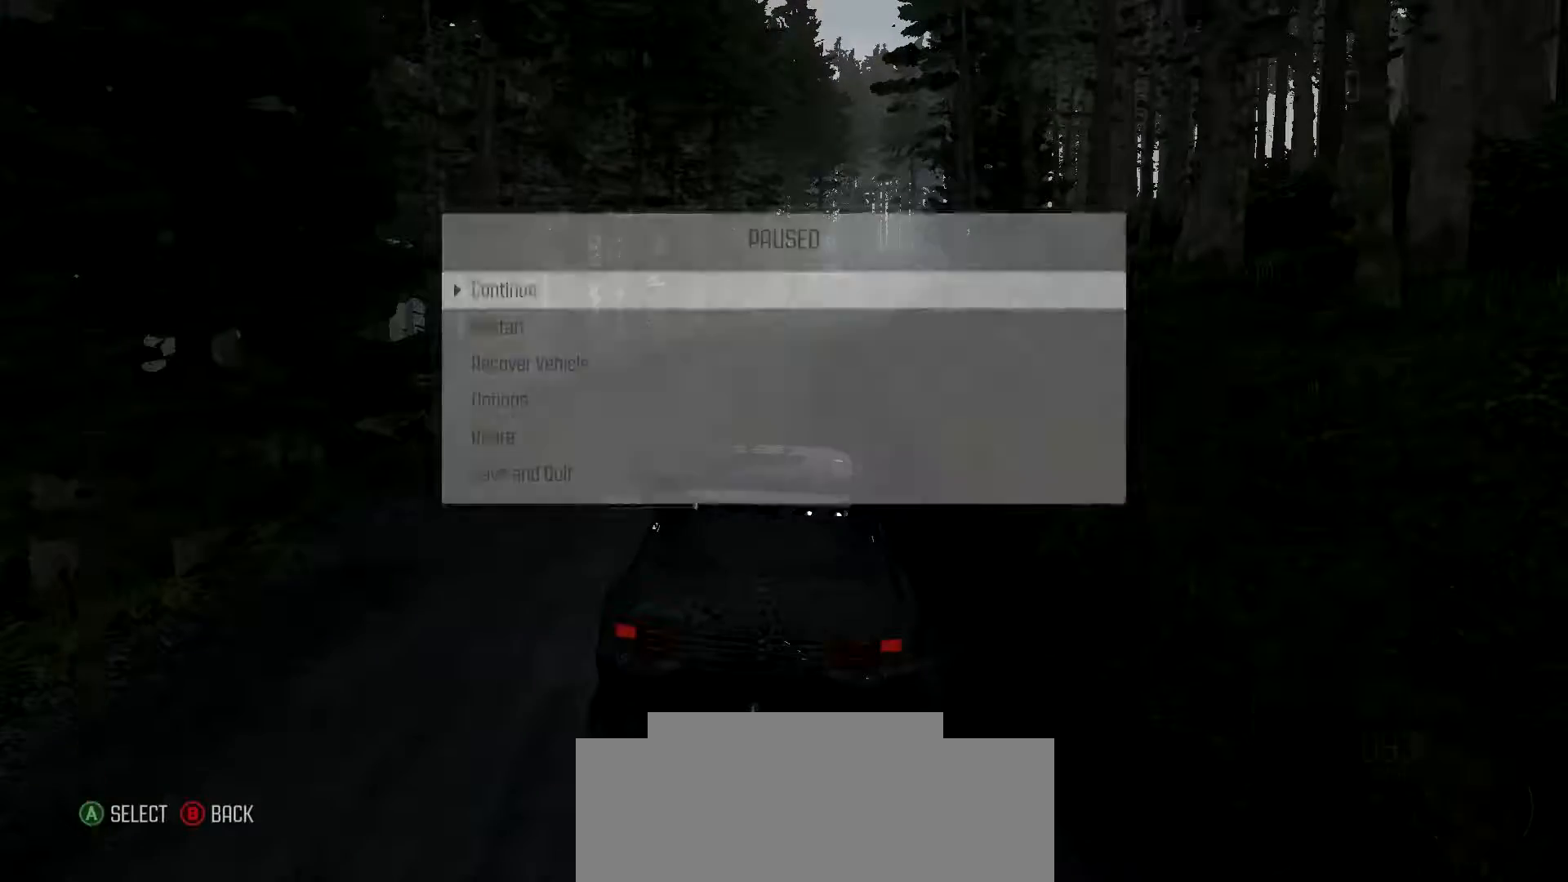
{"buttons": [], "left_stick": "center", "events": []}
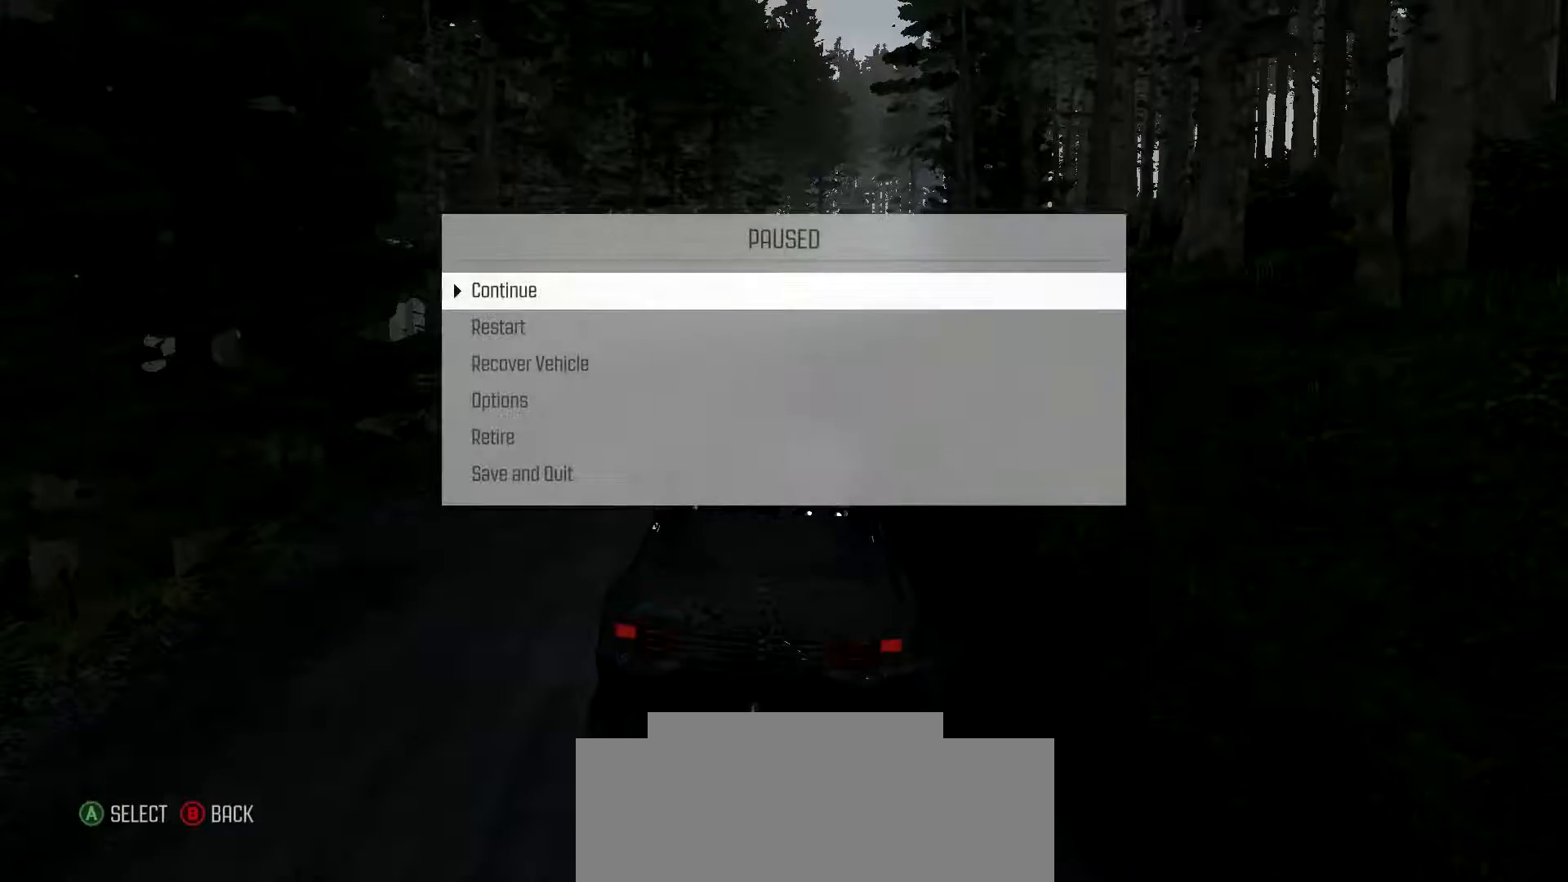
{"buttons": [], "left_stick": "center", "events": []}
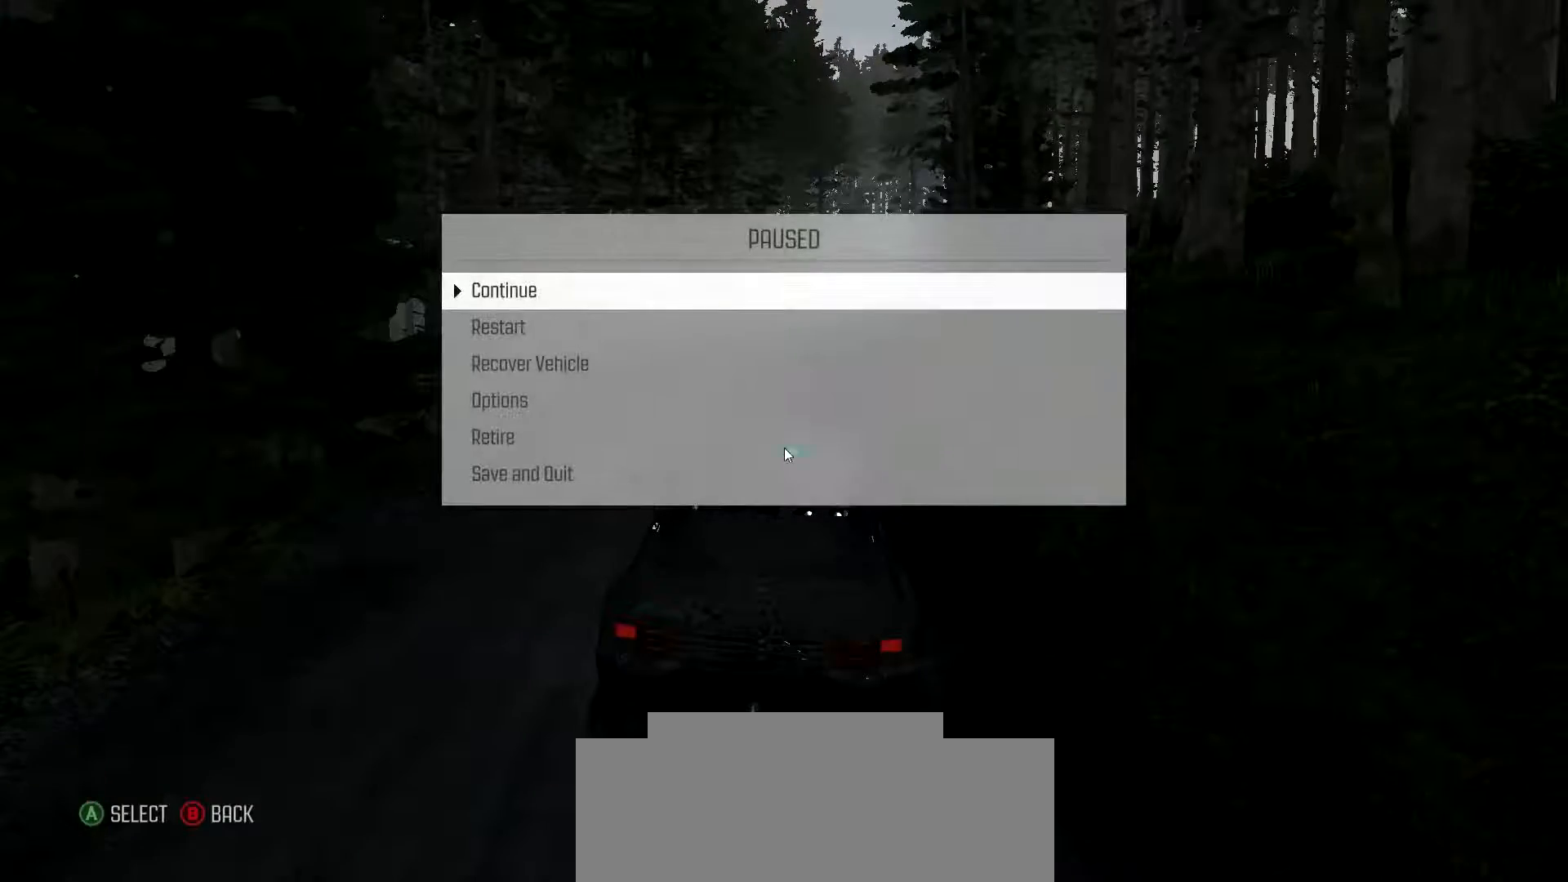
{"buttons": [], "left_stick": "center", "events": []}
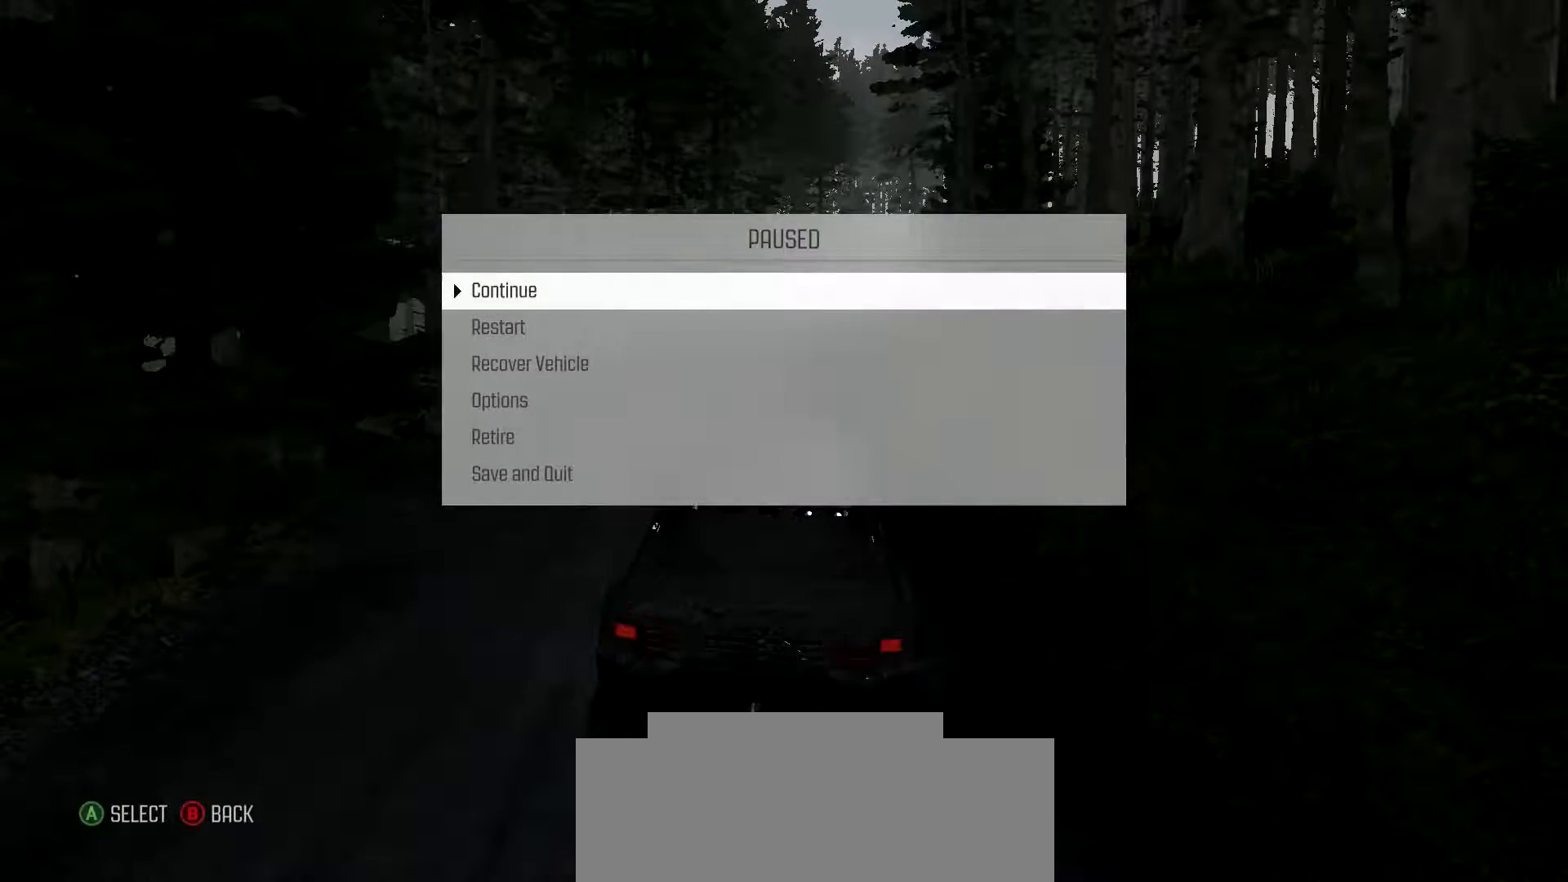
{"buttons": [], "left_stick": "center", "events": [[333, "B", "down"], [467, "B", "up"]]}